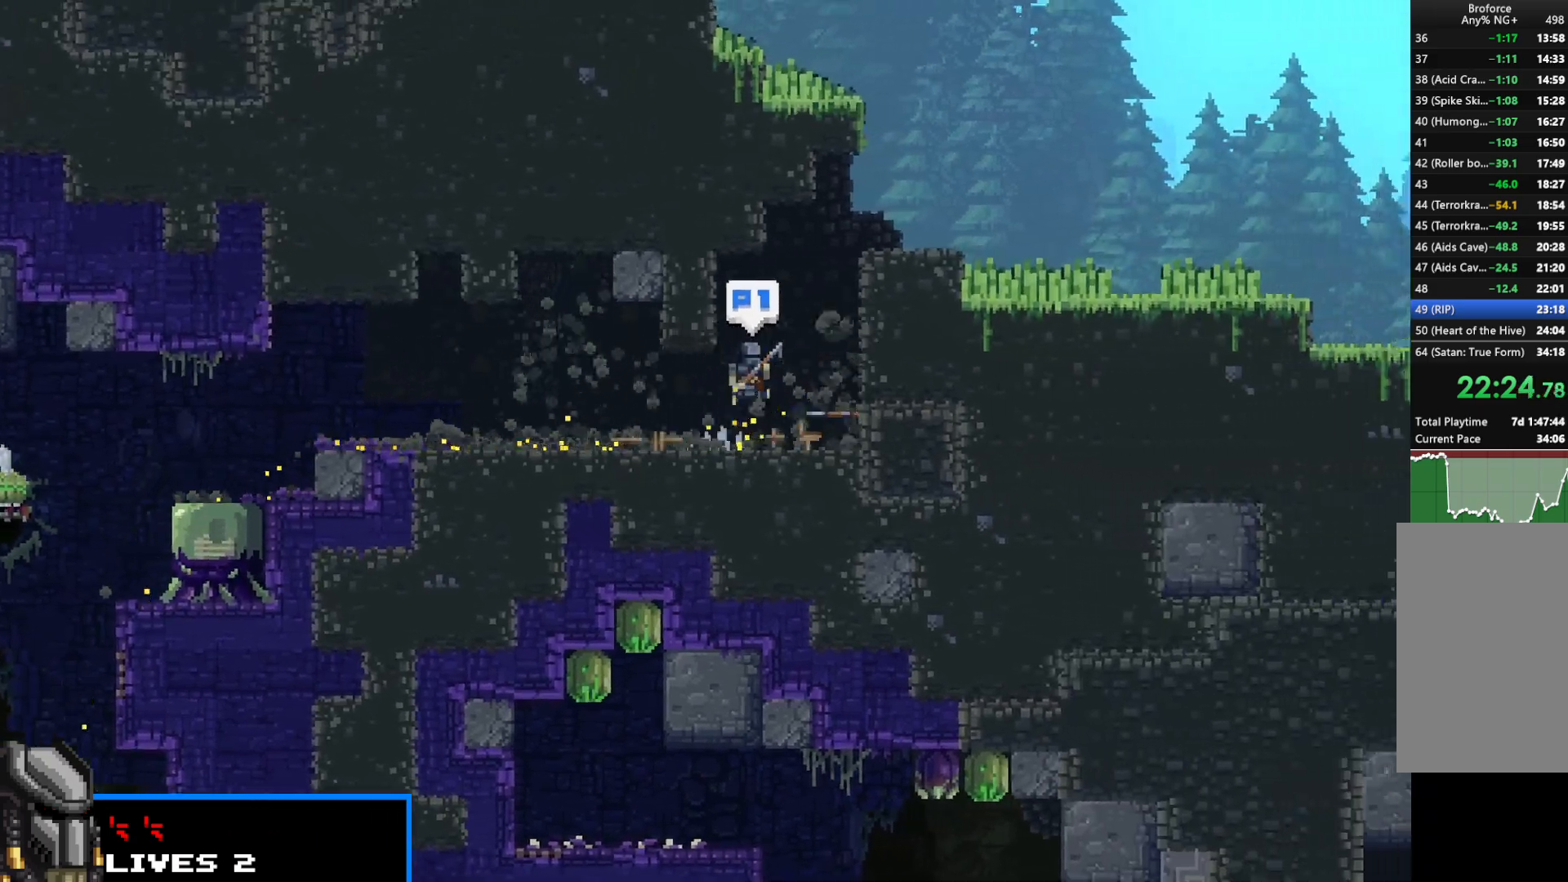
Gameplay with keyboard; each line is a JSON object with the keys held at the frame after it. "events" lists presses ("down") and releases ("up") of "c", "d", "down", "e", "escape", "f", "left", "q", "r", "right", "s", "shift", "up", "v", "w", "x" and "z" between this image and that frame as [ms after this image, input, new state], when the widget could be followed in between. No other keys are recorded. Mouse input is not recorded.
{"keys": ["right", "shift"], "events": [[200, "up", "up"], [250, "up", "down"], [483, "up", "up"]]}
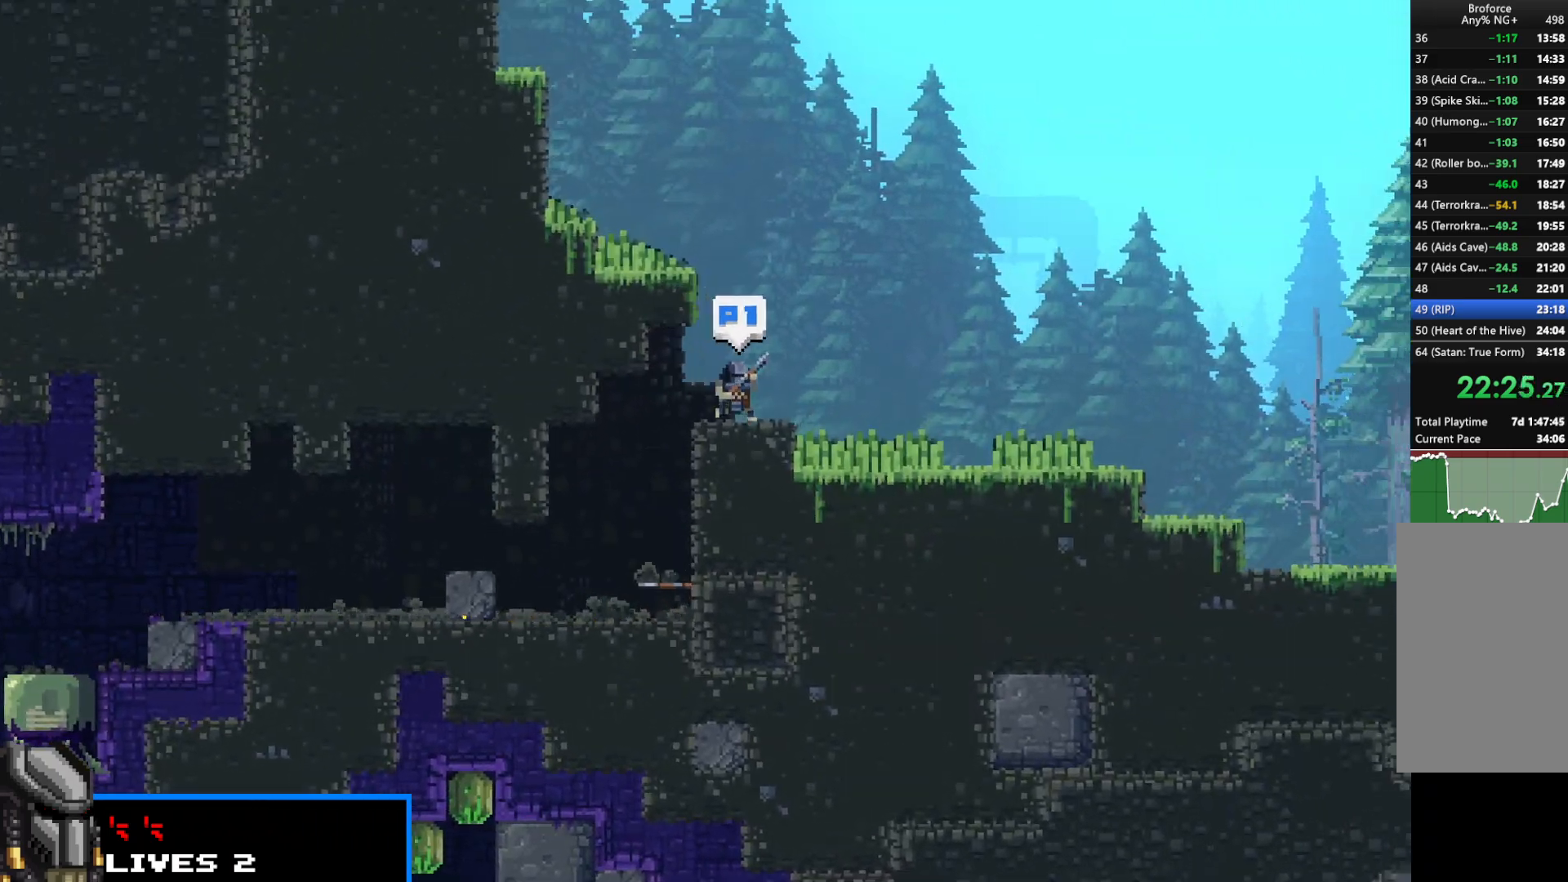
{"keys": ["right", "shift"], "events": []}
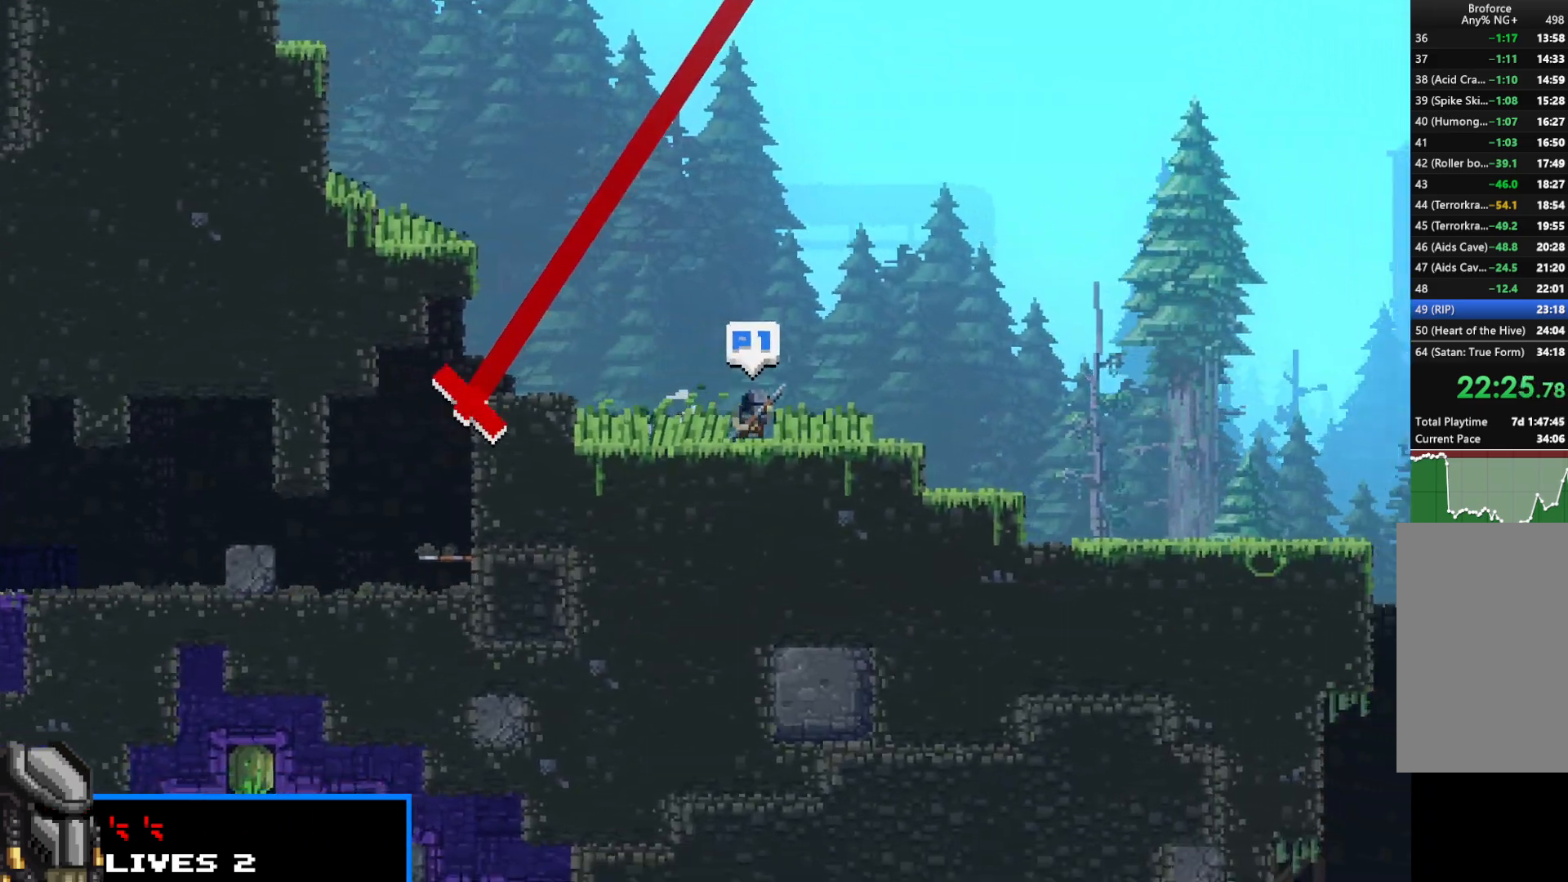
{"keys": ["right", "shift"], "events": []}
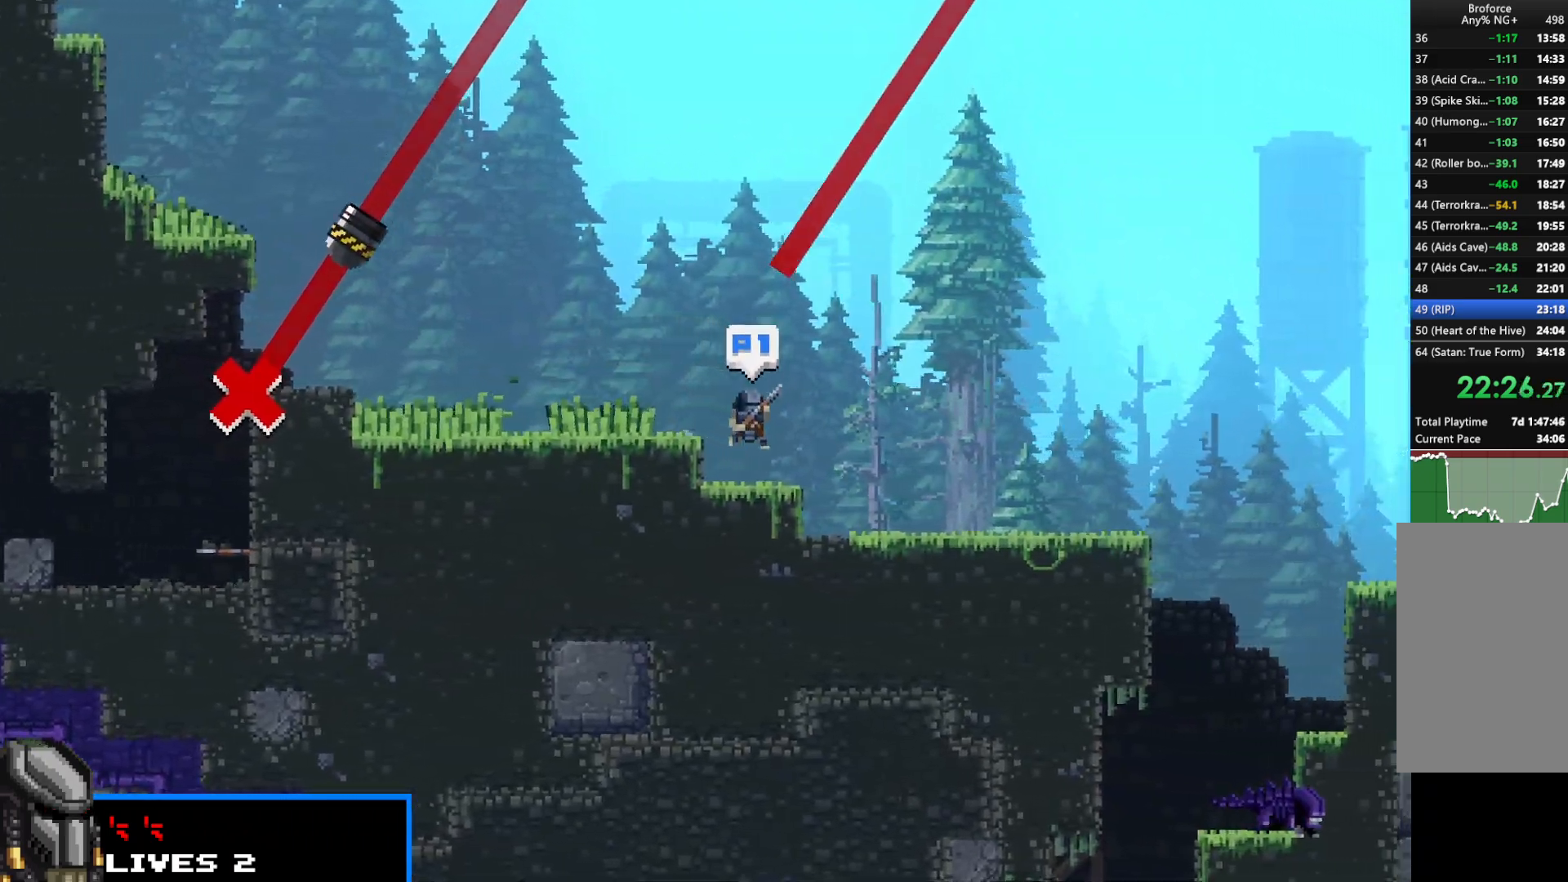
{"keys": ["right", "shift"], "events": []}
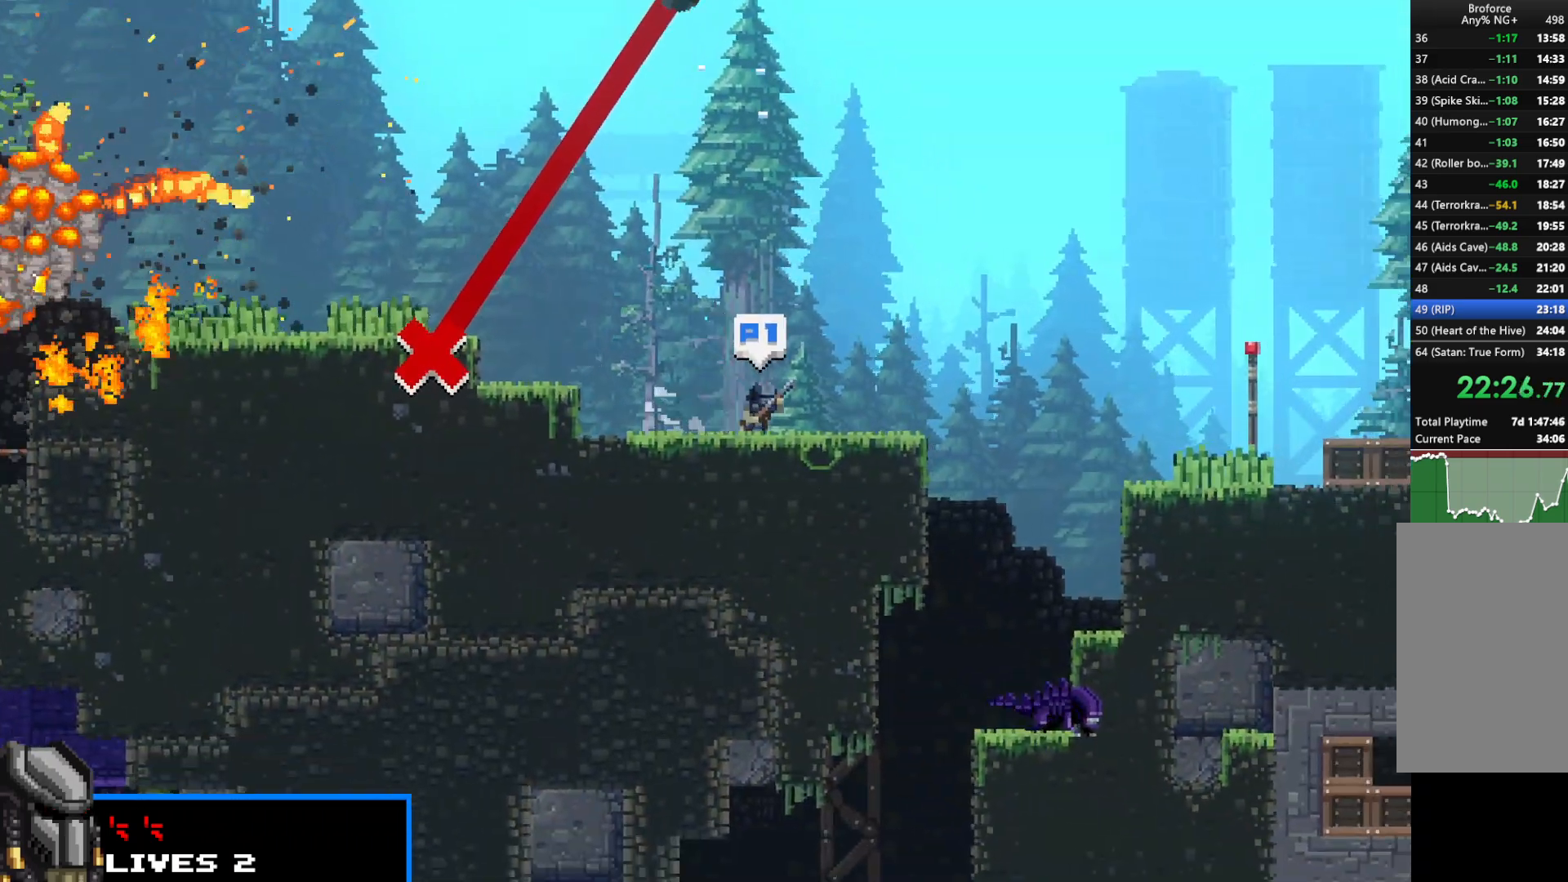
{"keys": ["right", "shift", "up"], "events": [[267, "up", "down"]]}
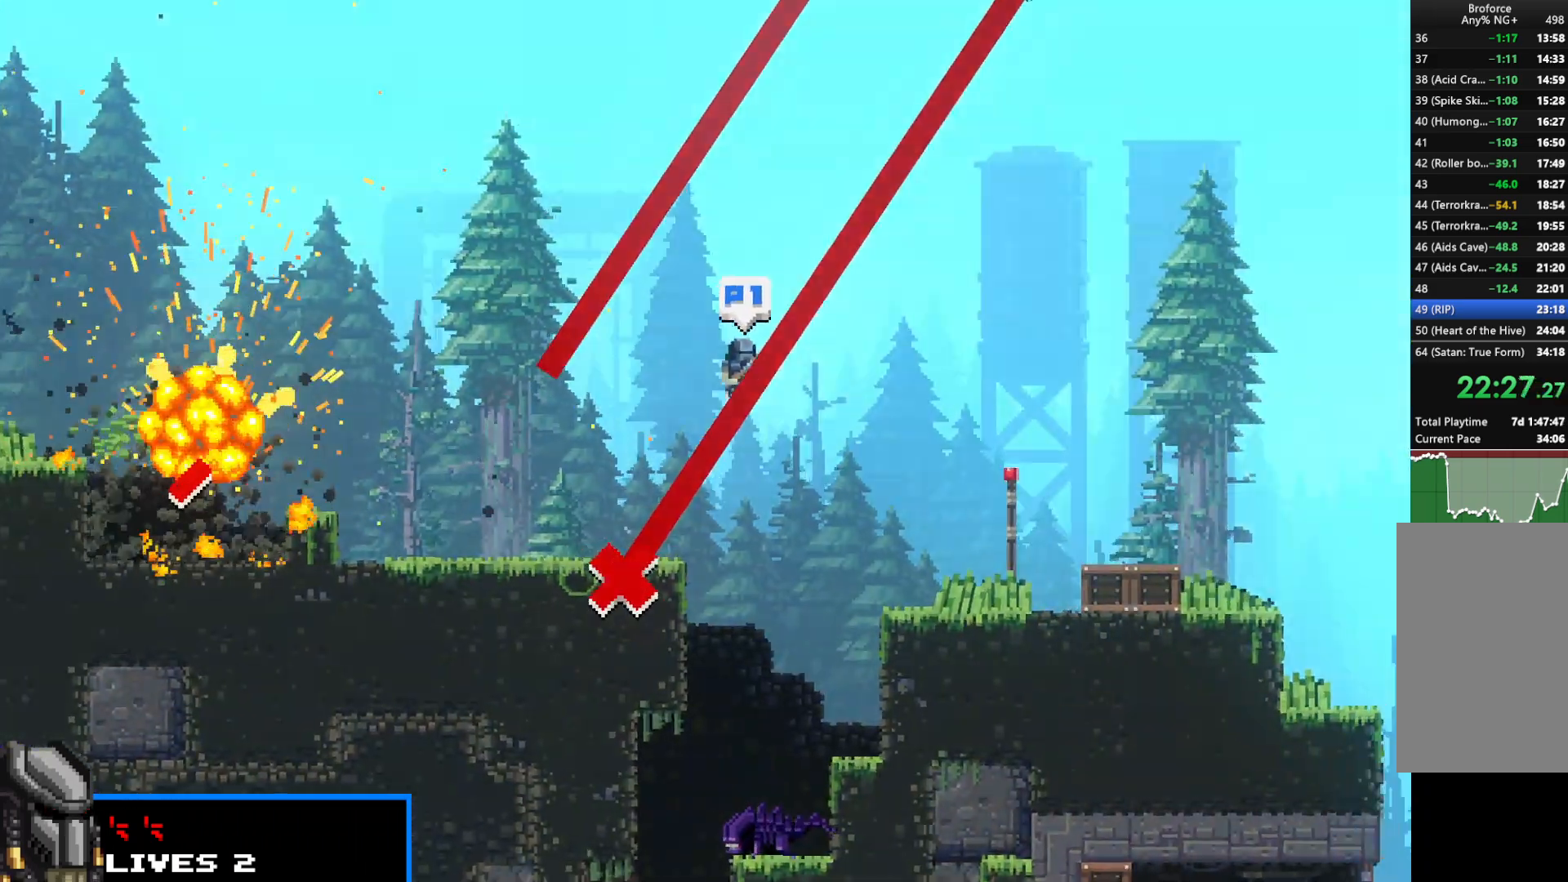
{"keys": ["right", "shift", "up"], "events": [[317, "up", "up"], [467, "up", "down"]]}
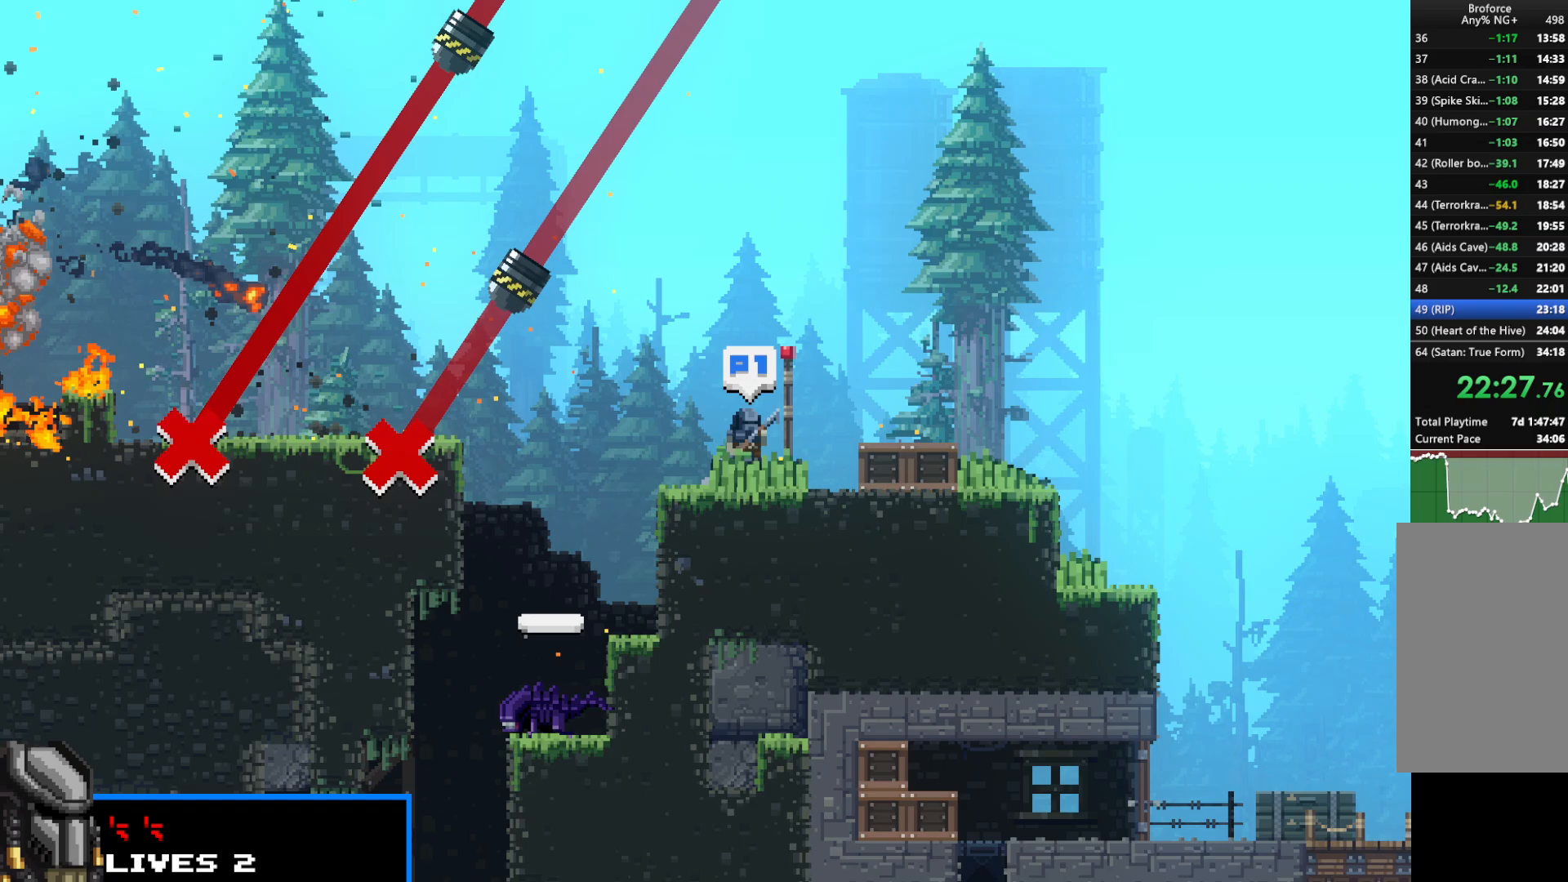
{"keys": ["right", "shift", "up"], "events": []}
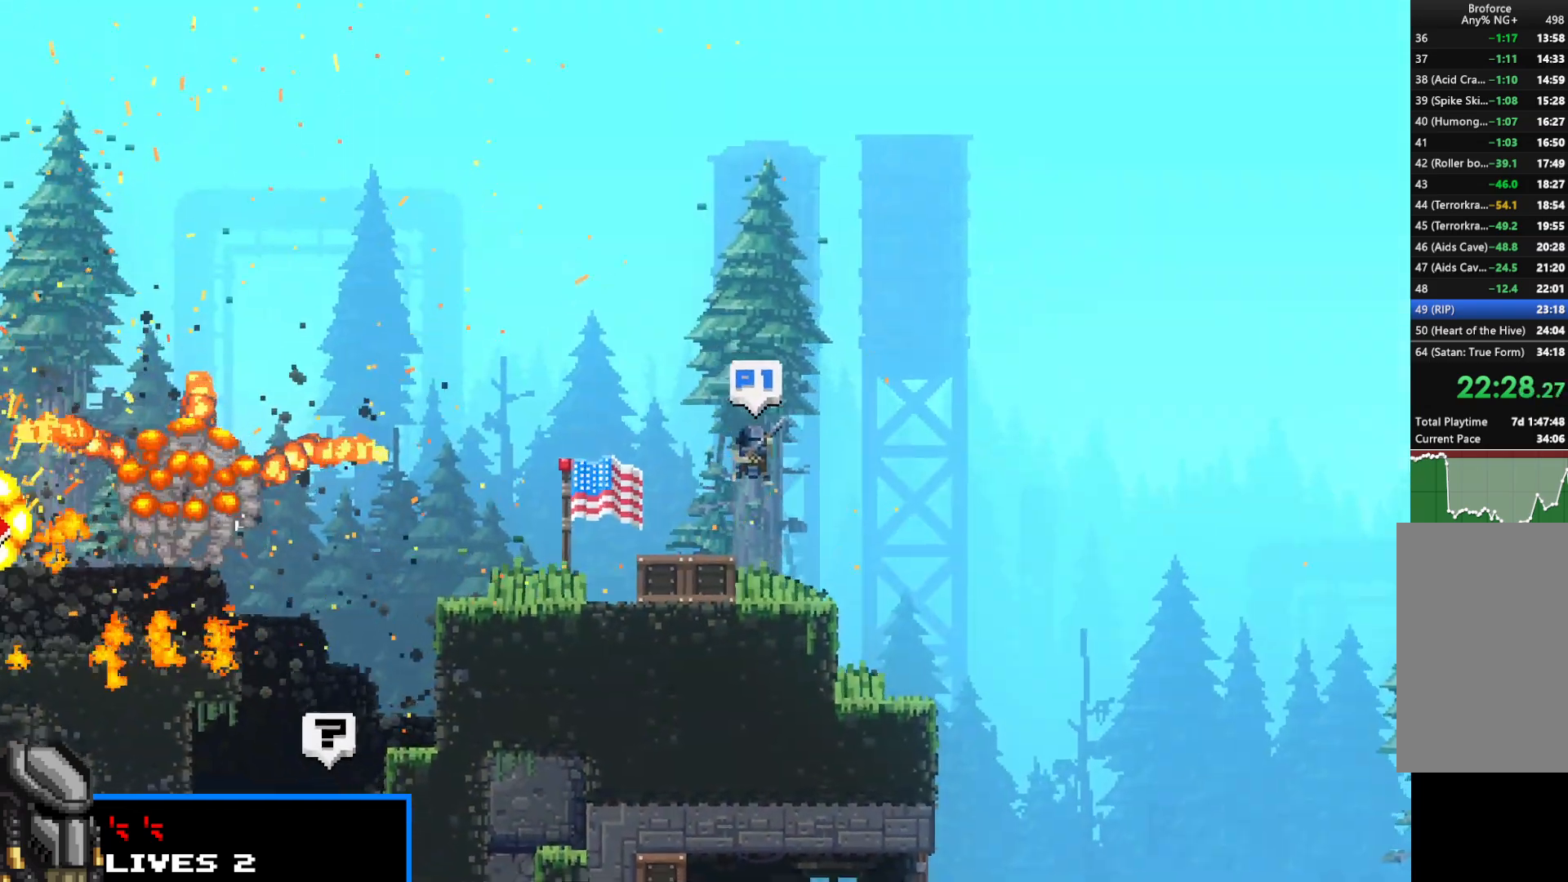
{"keys": ["right", "shift"], "events": [[17, "up", "up"]]}
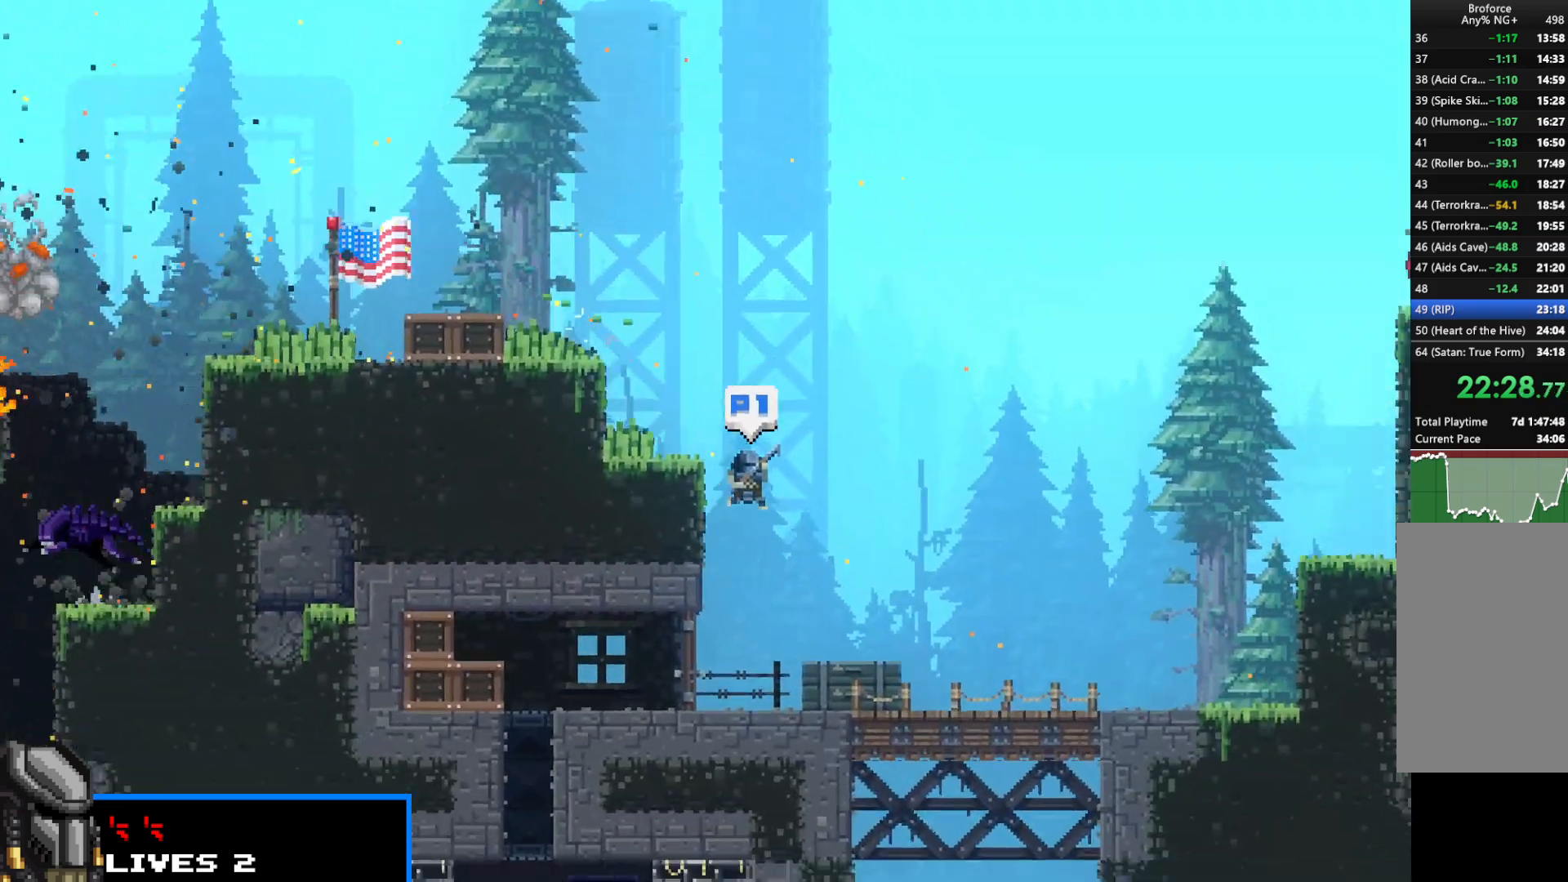
{"keys": ["right", "shift"], "events": []}
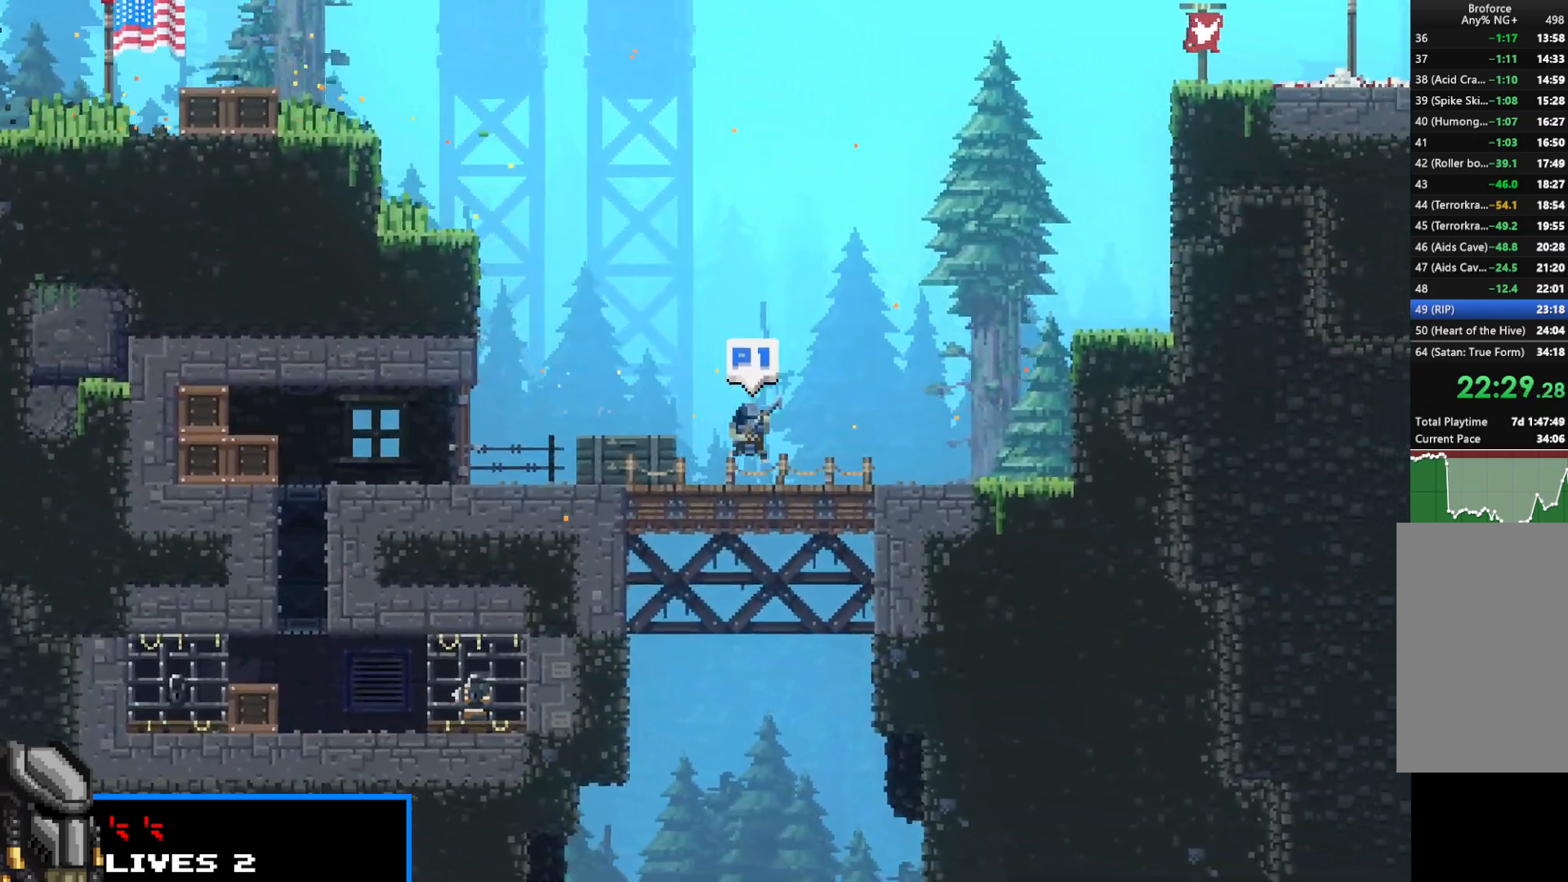
{"keys": ["right", "shift", "up"], "events": [[283, "up", "down"]]}
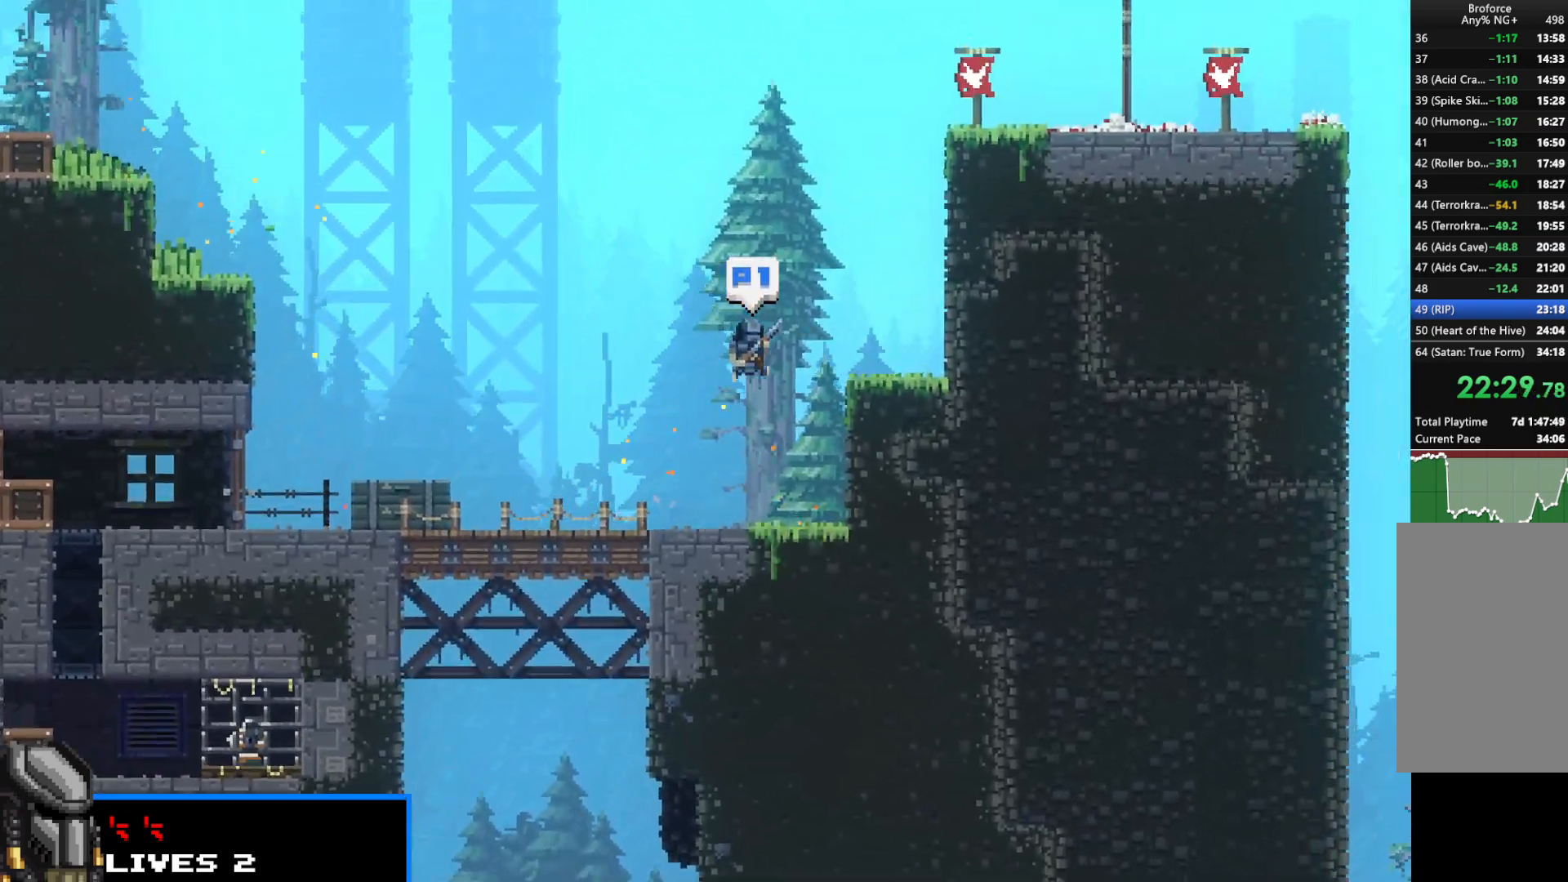
{"keys": ["right", "shift", "up"], "events": [[83, "up", "up"], [217, "up", "down"], [400, "up", "up"], [500, "up", "down"]]}
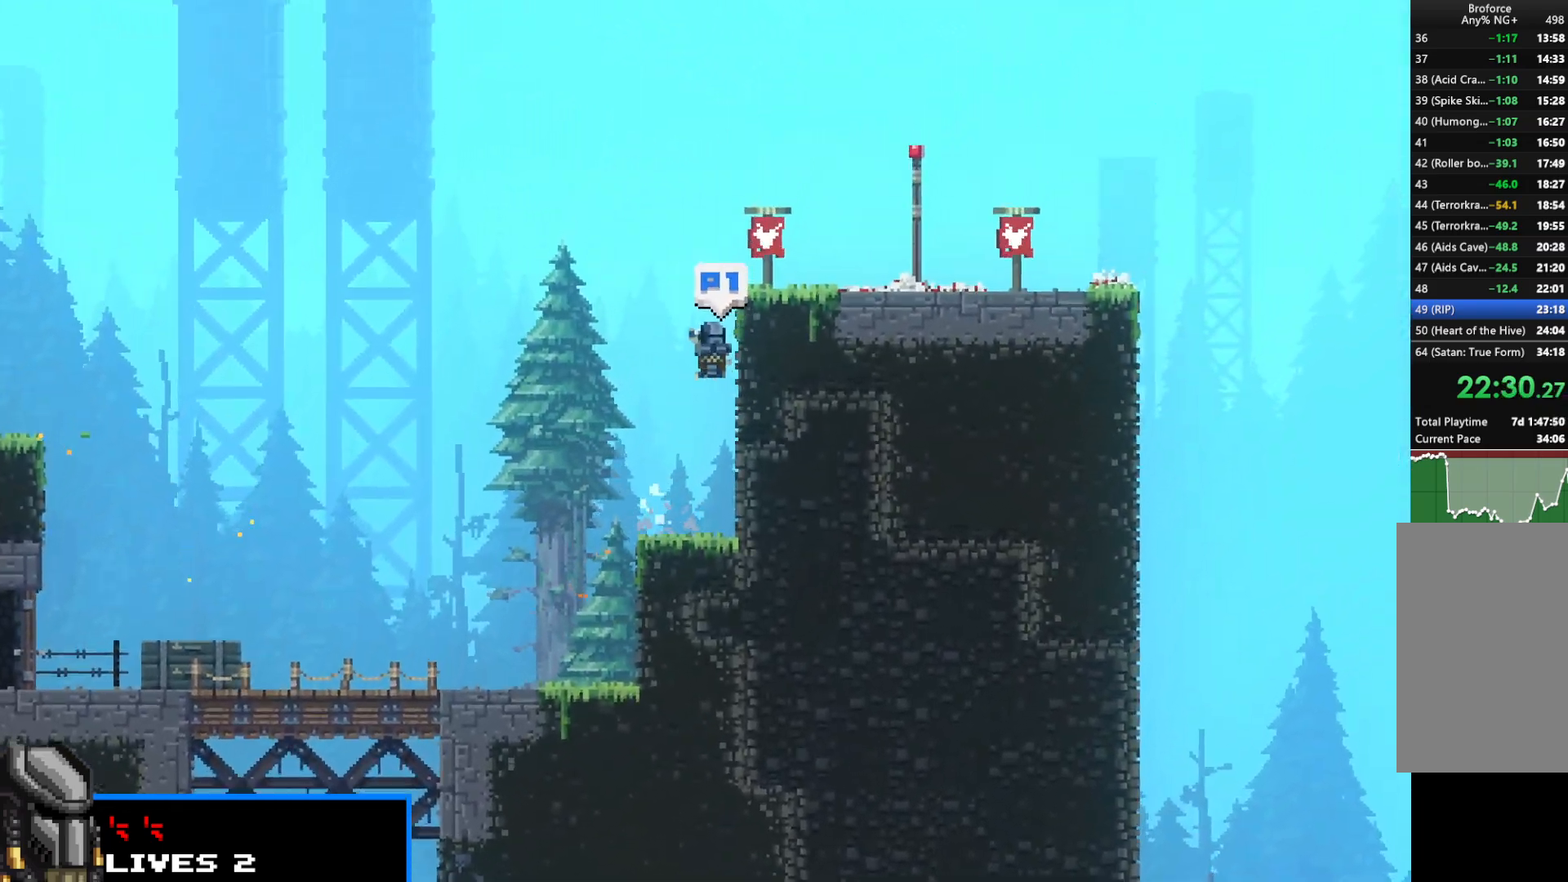
{"keys": ["right", "shift"], "events": [[133, "up", "up"], [183, "up", "down"], [333, "up", "up"]]}
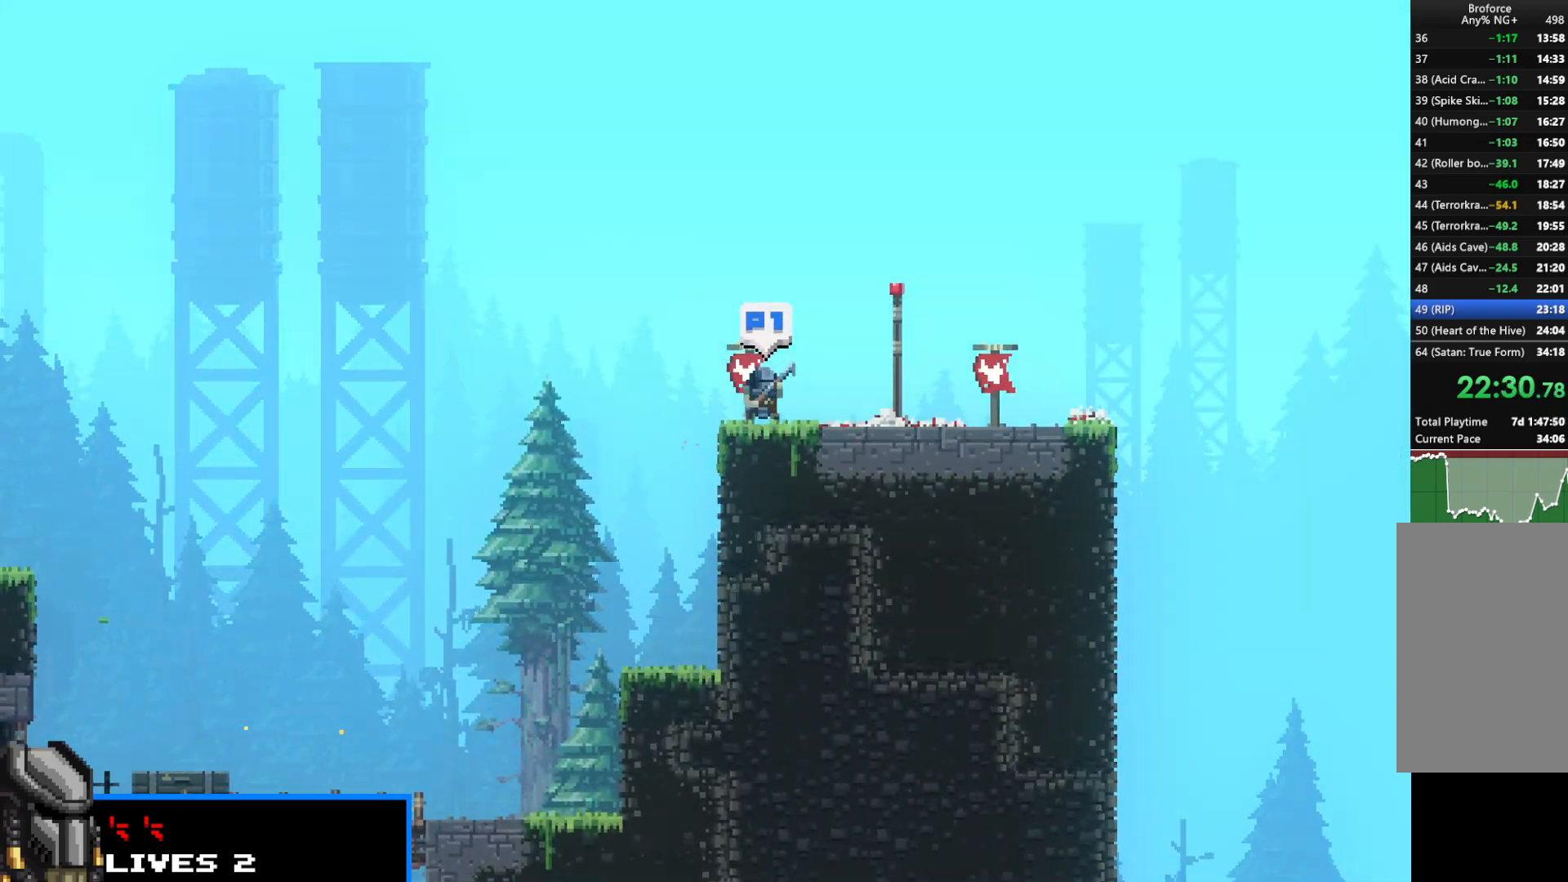
{"keys": ["left", "shift", "up"], "events": [[200, "left", "down"], [200, "right", "up"], [283, "up", "down"]]}
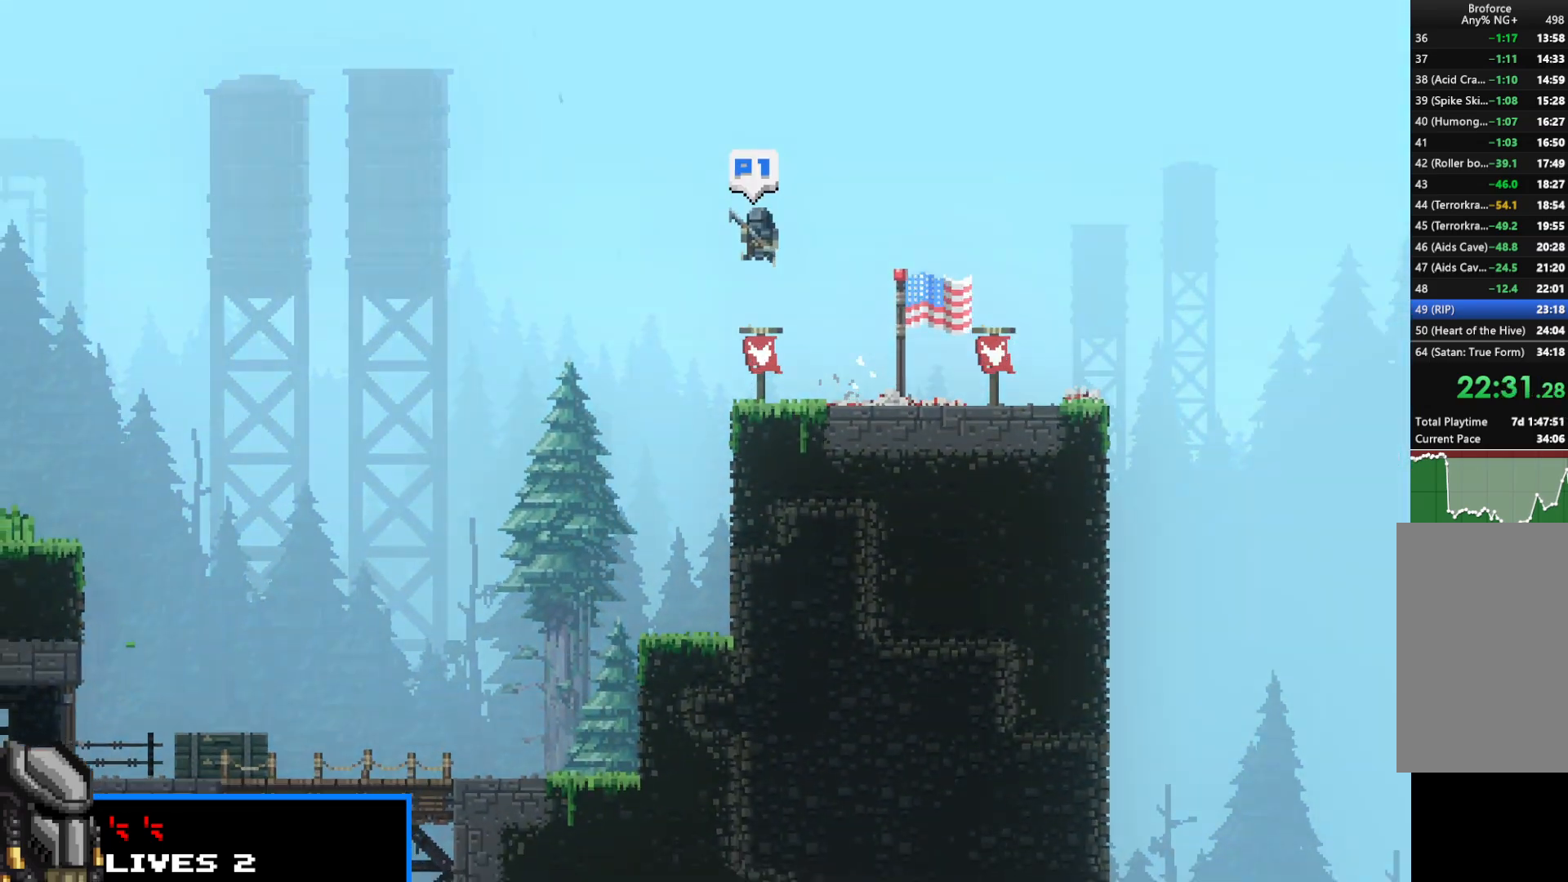
{"keys": ["left", "shift"], "events": [[83, "up", "up"]]}
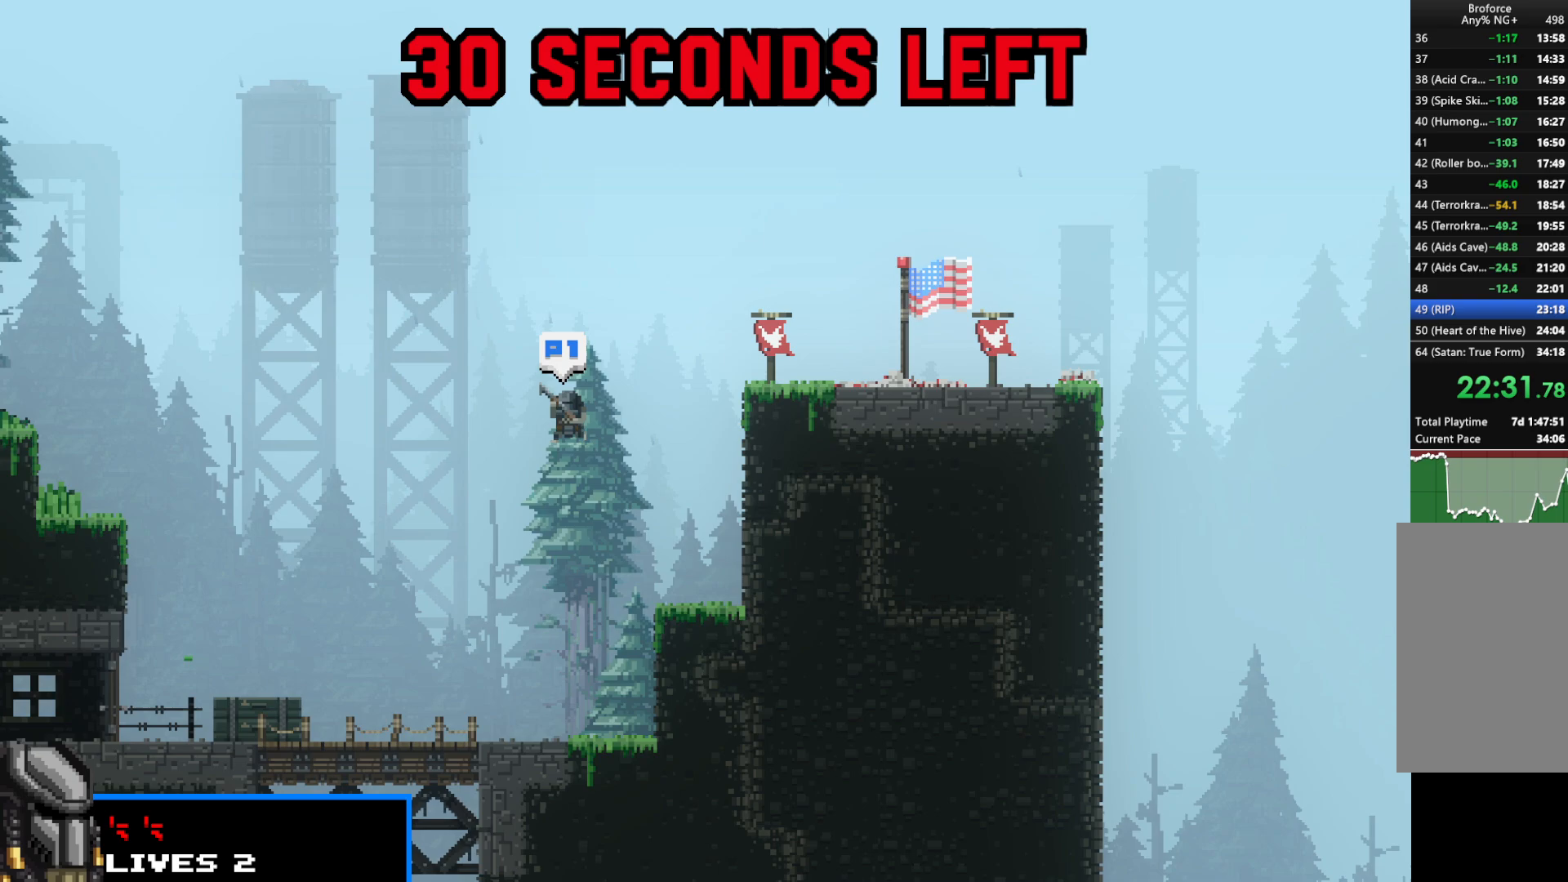
{"keys": ["left", "shift"], "events": [[233, "up", "down"], [333, "up", "up"]]}
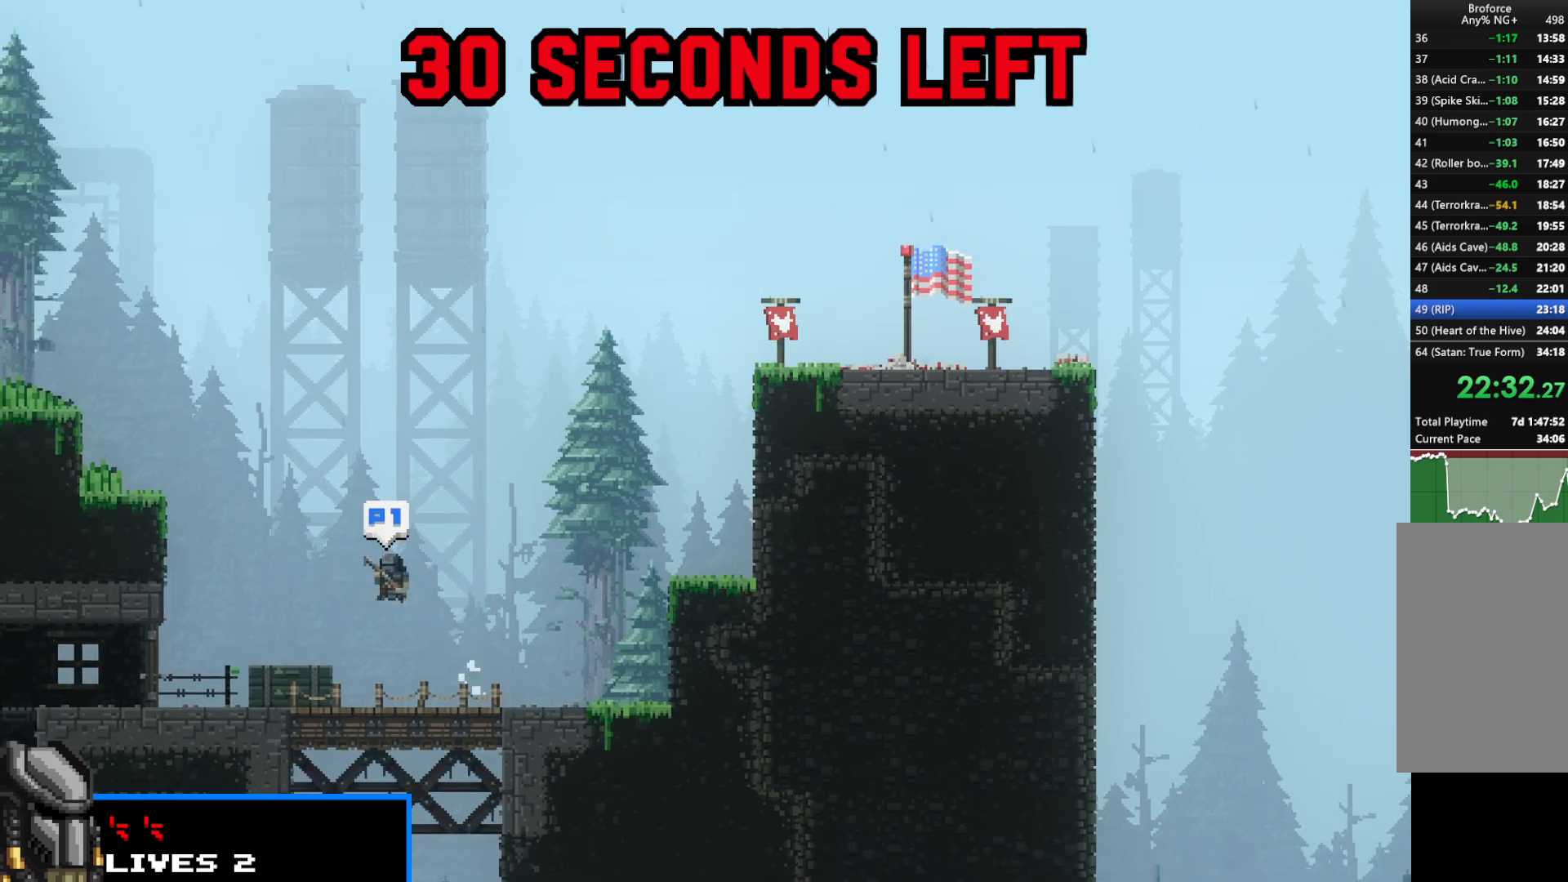
{"keys": ["left", "shift"], "events": []}
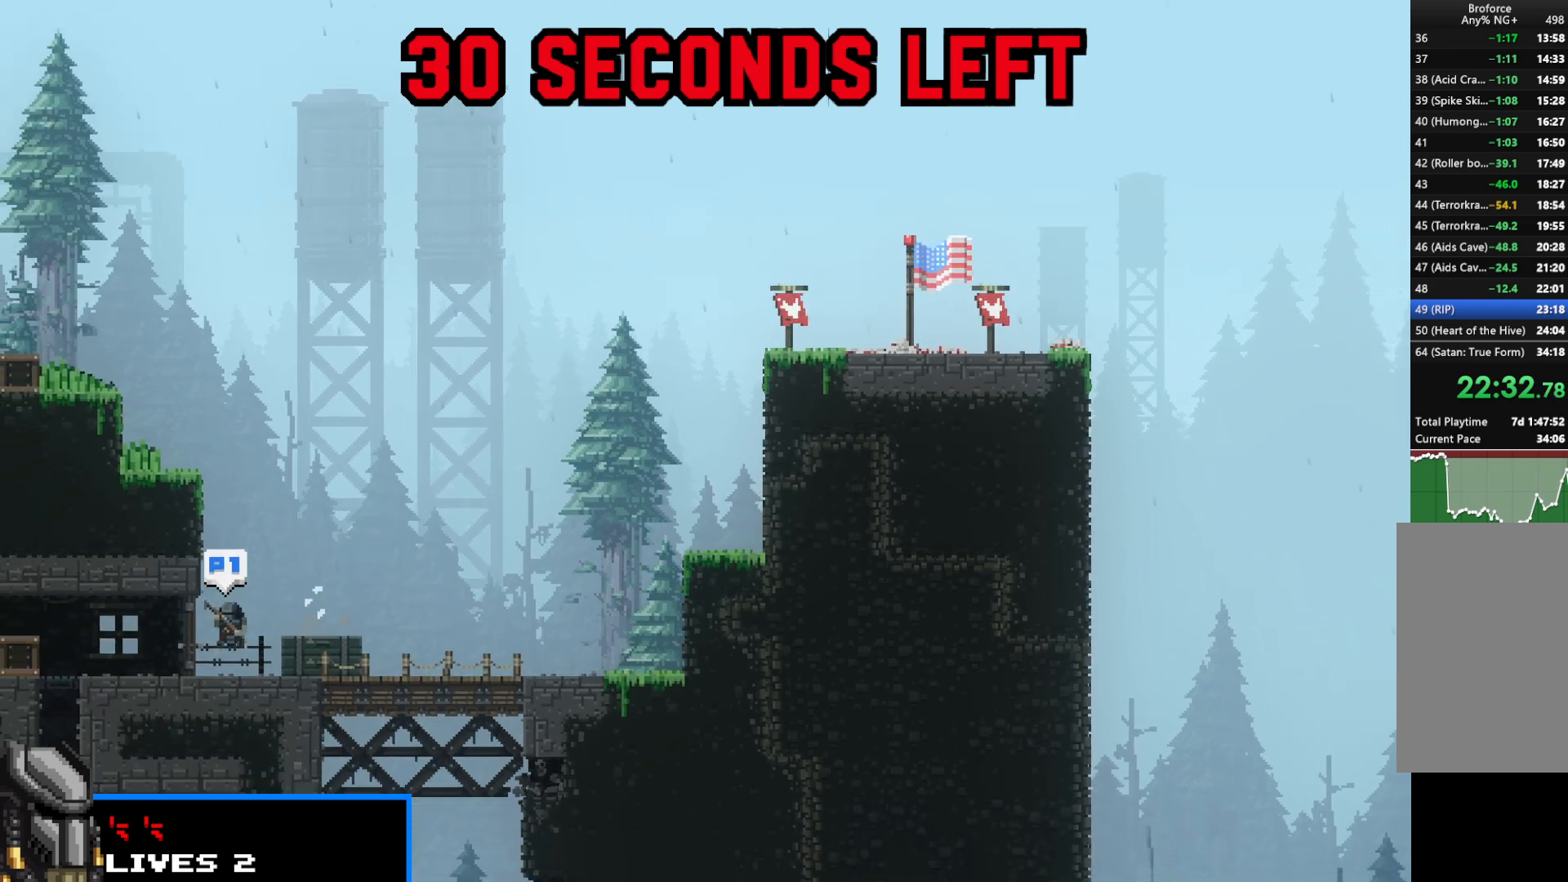
{"keys": ["shift"], "events": [[400, "up", "down"], [500, "left", "up"], [500, "up", "up"]]}
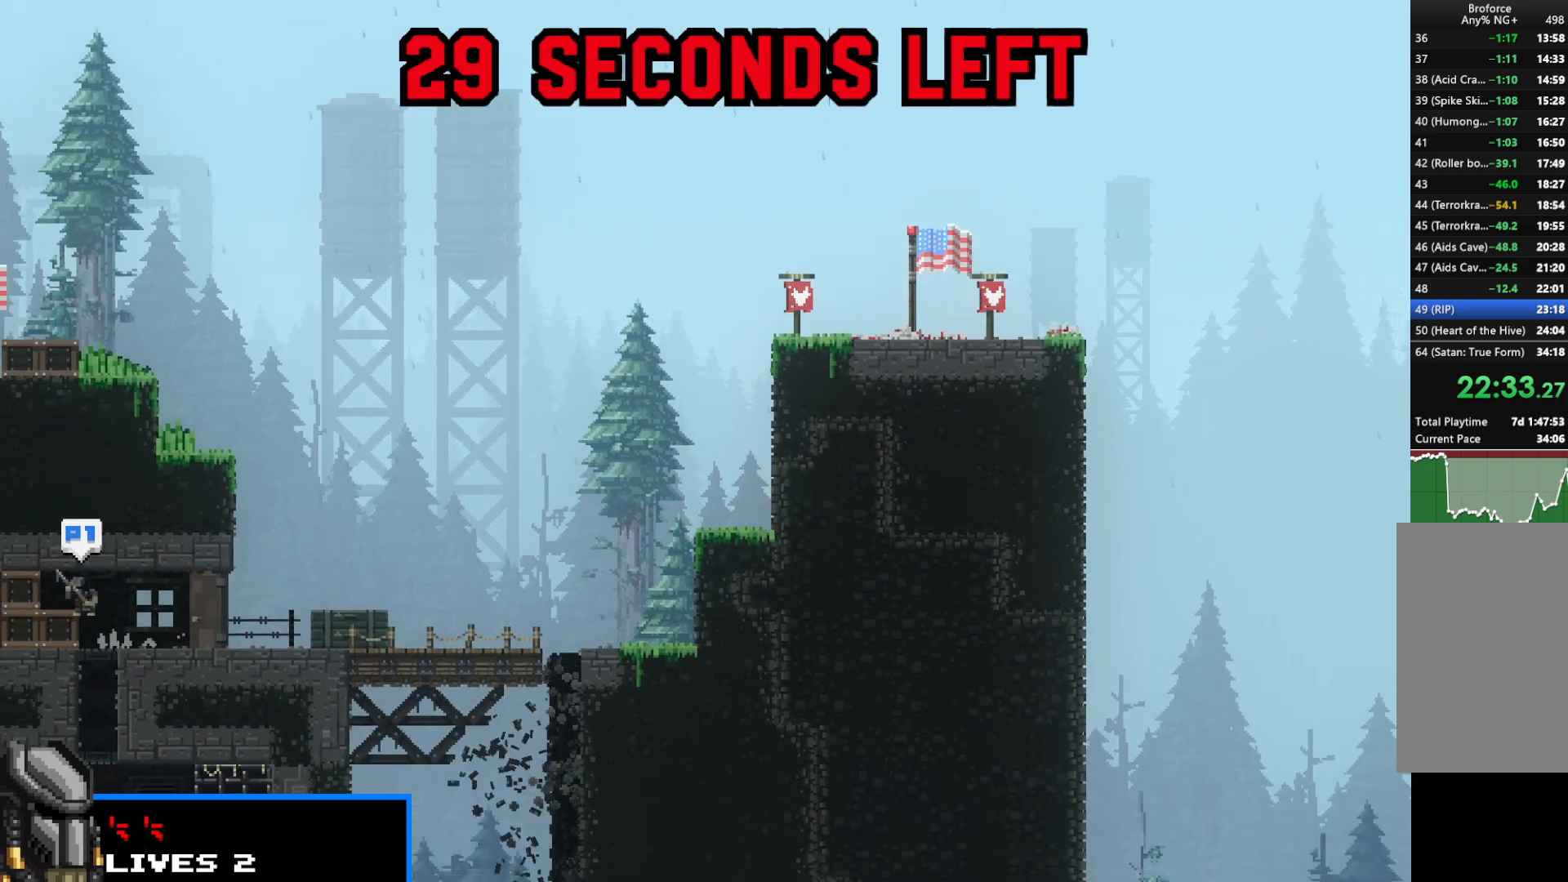
{"keys": ["right", "shift"], "events": [[367, "right", "down"]]}
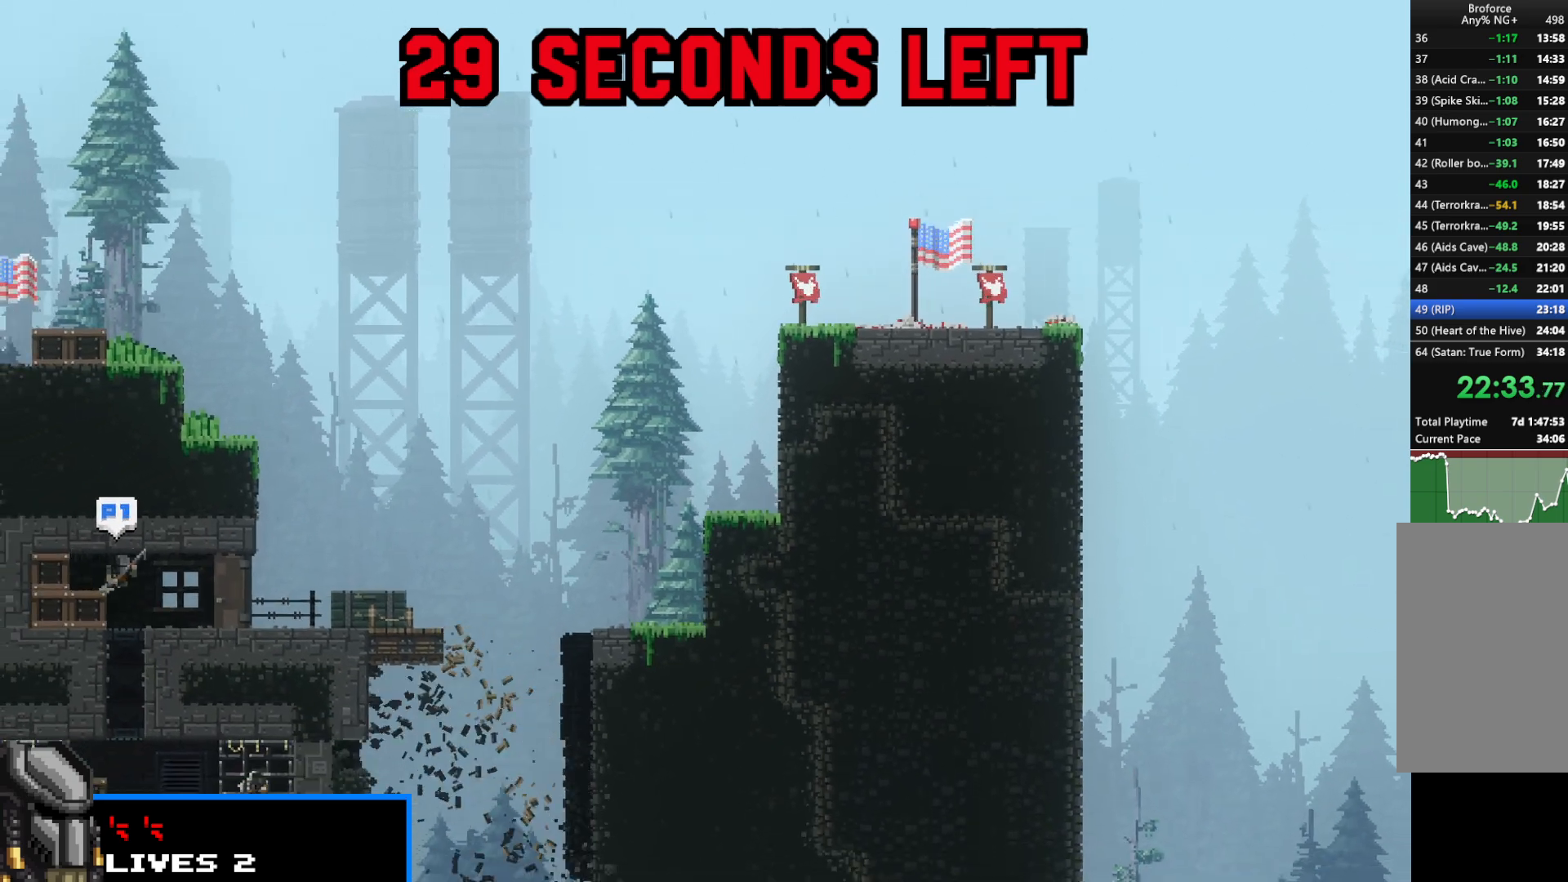
{"keys": ["shift"], "events": [[67, "right", "up"], [100, "left", "down"], [283, "left", "up"]]}
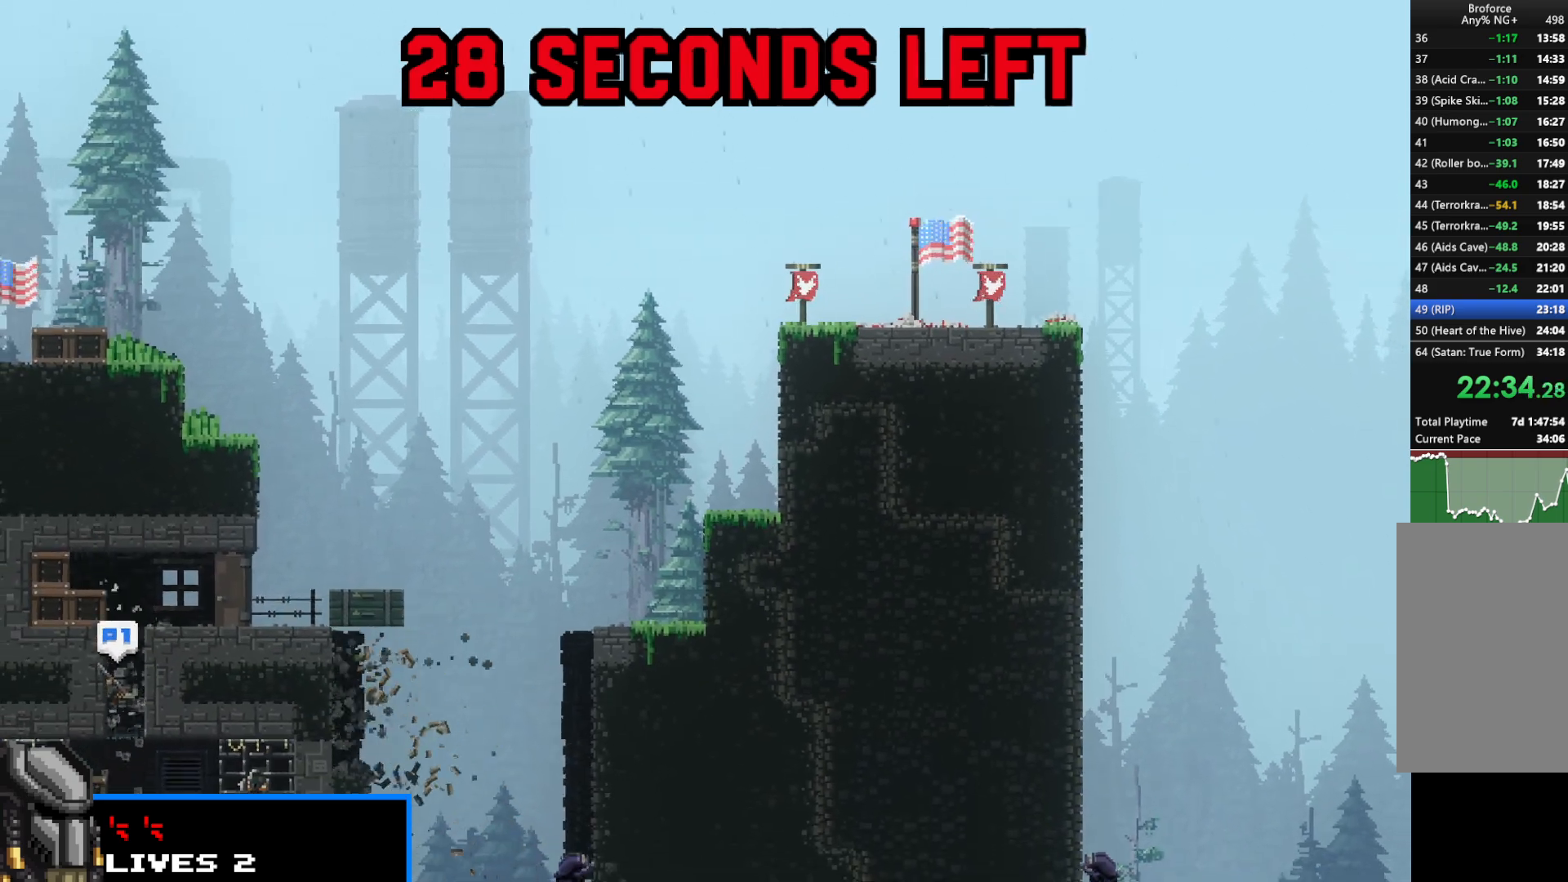
{"keys": ["right", "shift"], "events": [[117, "right", "down"], [450, "c", "down"], [500, "c", "up"]]}
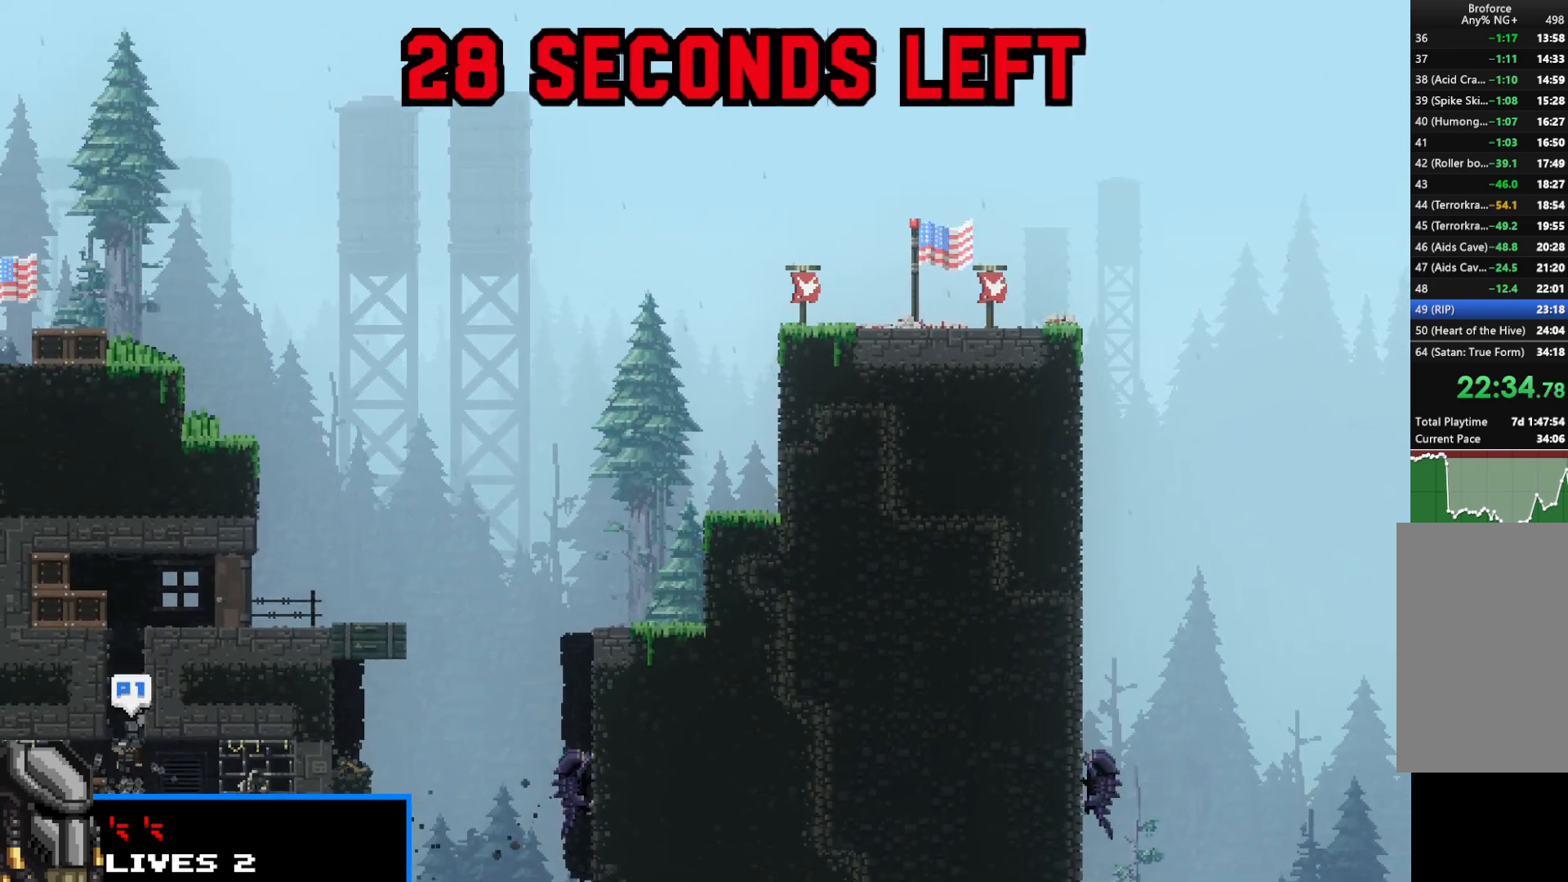
{"keys": ["c", "right", "shift"], "events": [[467, "c", "down"]]}
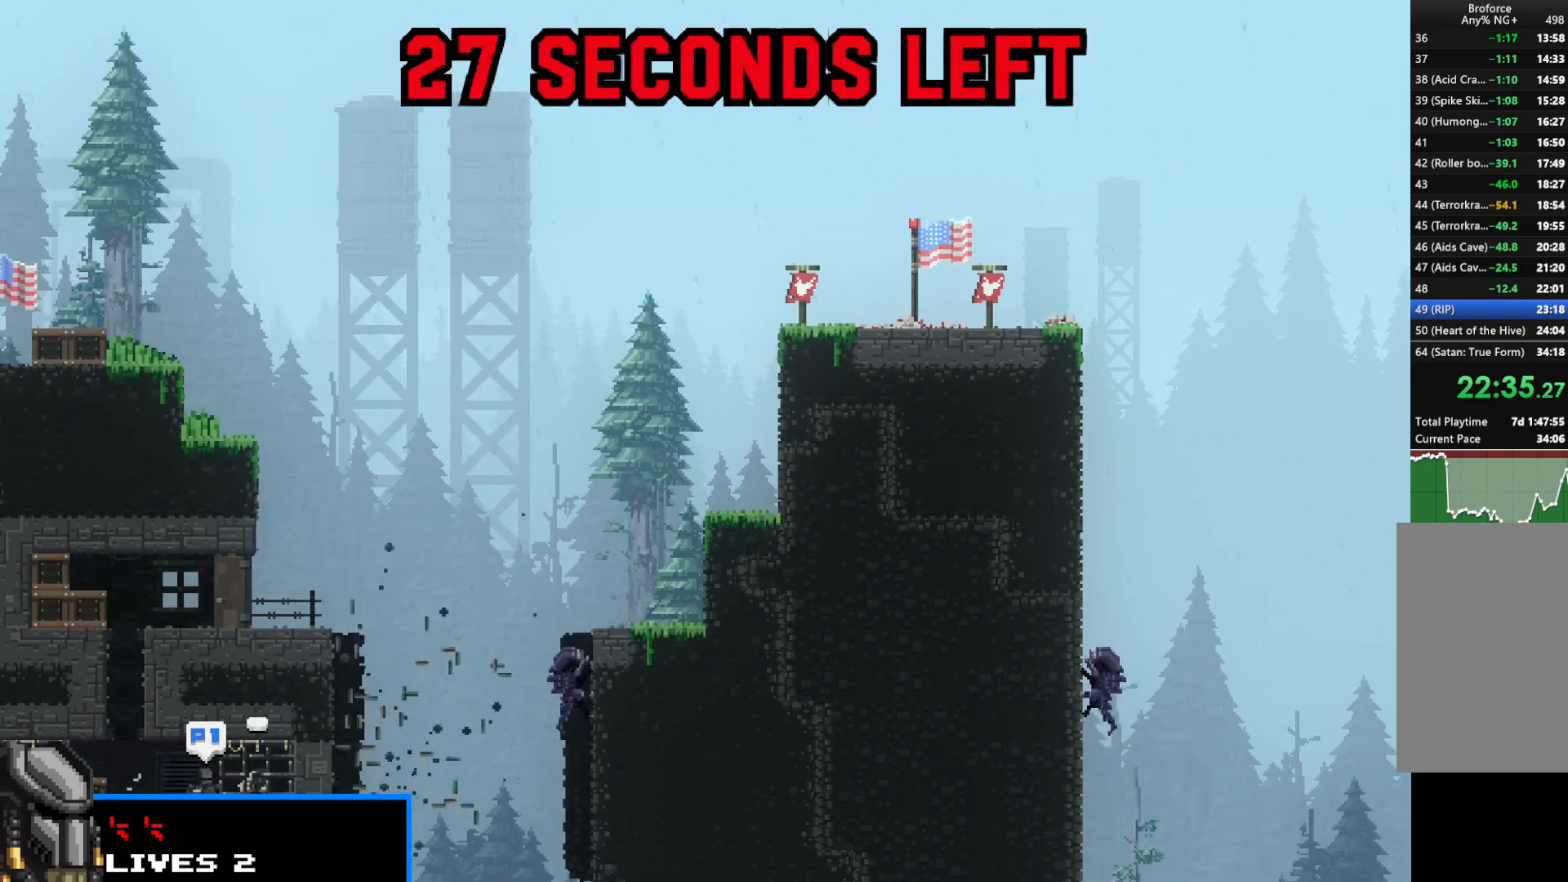
{"keys": ["shift"], "events": [[67, "c", "up"], [283, "right", "up"]]}
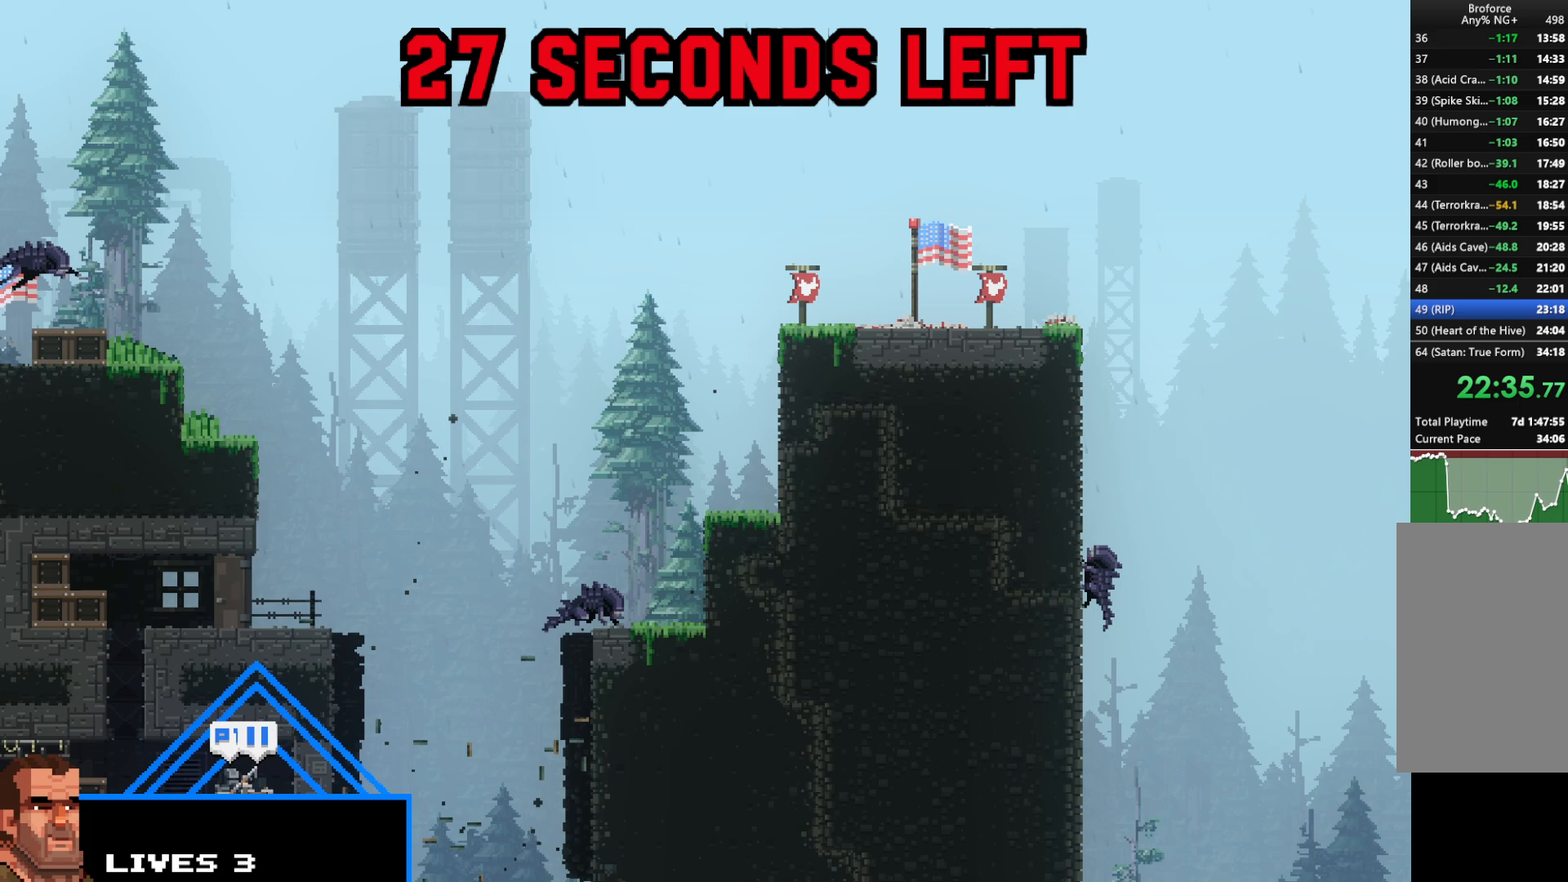
{"keys": ["shift"], "events": []}
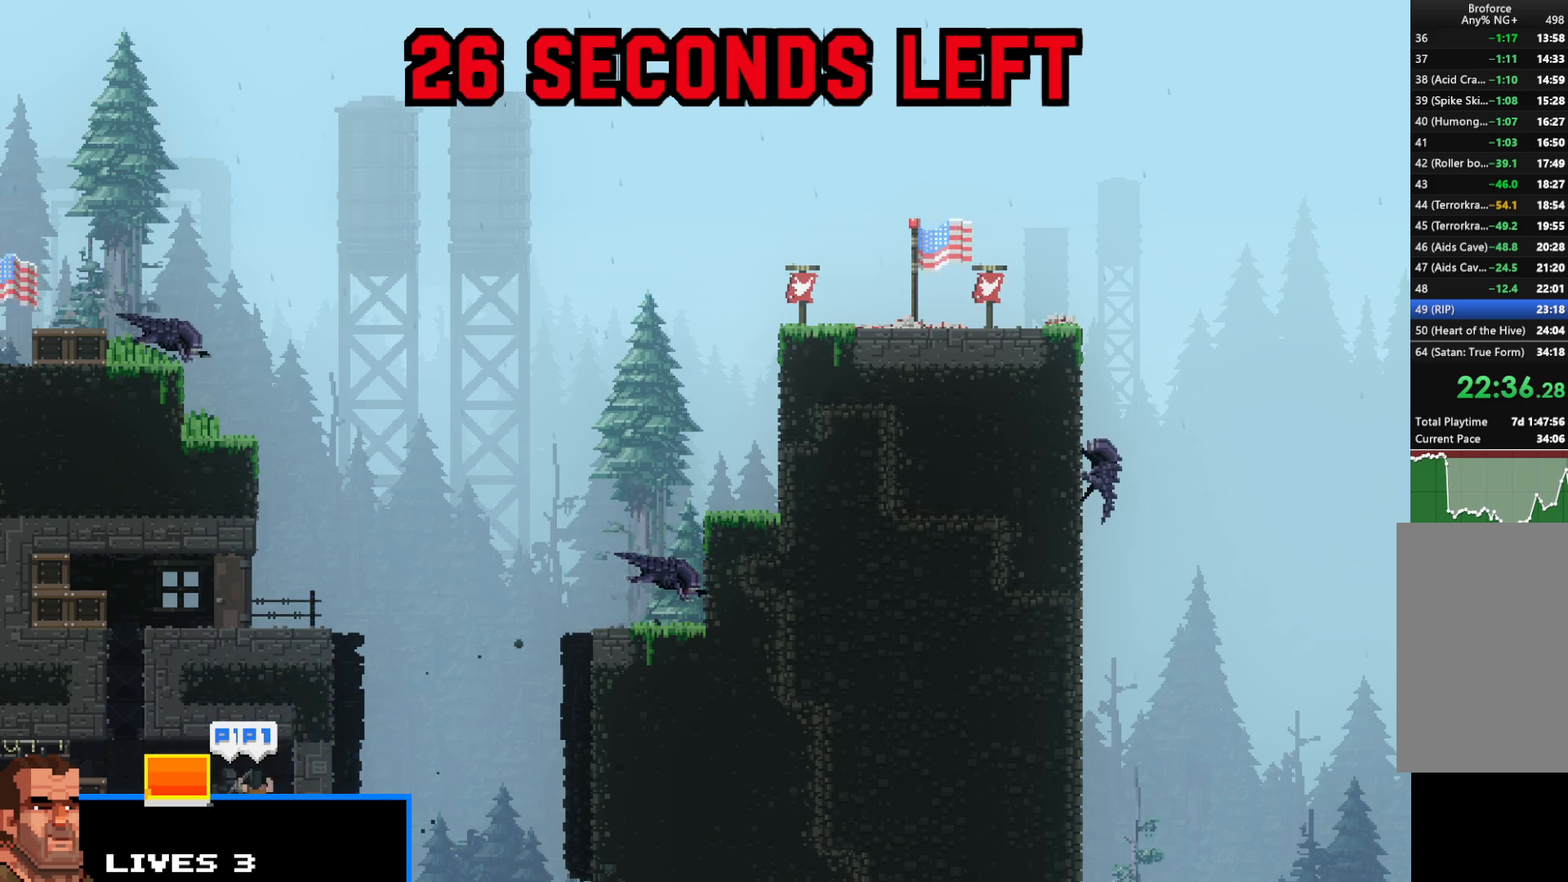
{"keys": ["left", "shift"], "events": [[467, "left", "down"]]}
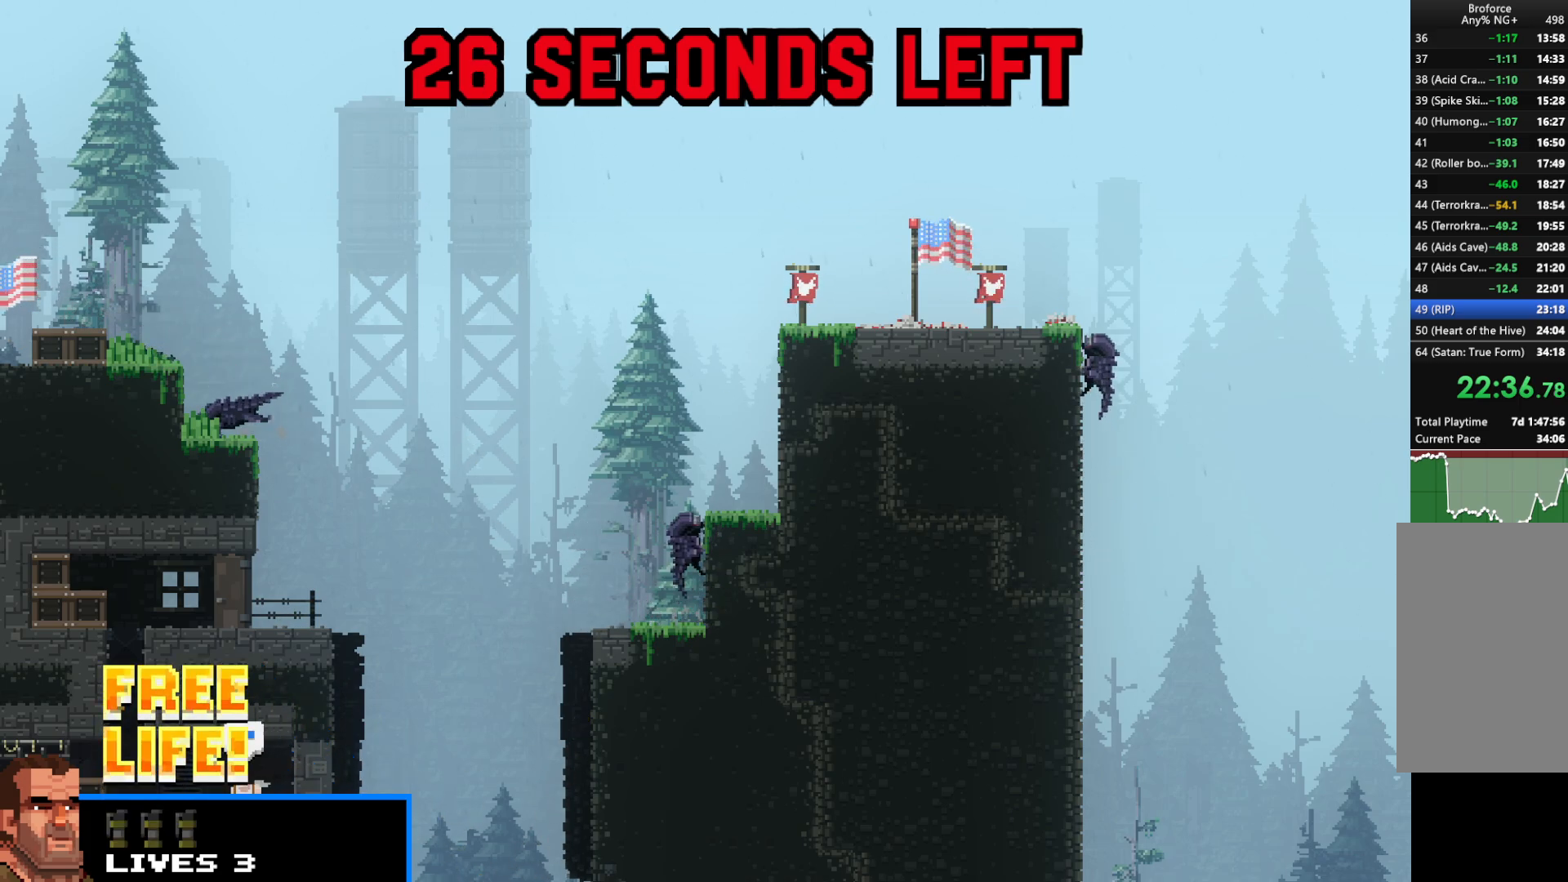
{"keys": ["shift"], "events": [[67, "left", "up"]]}
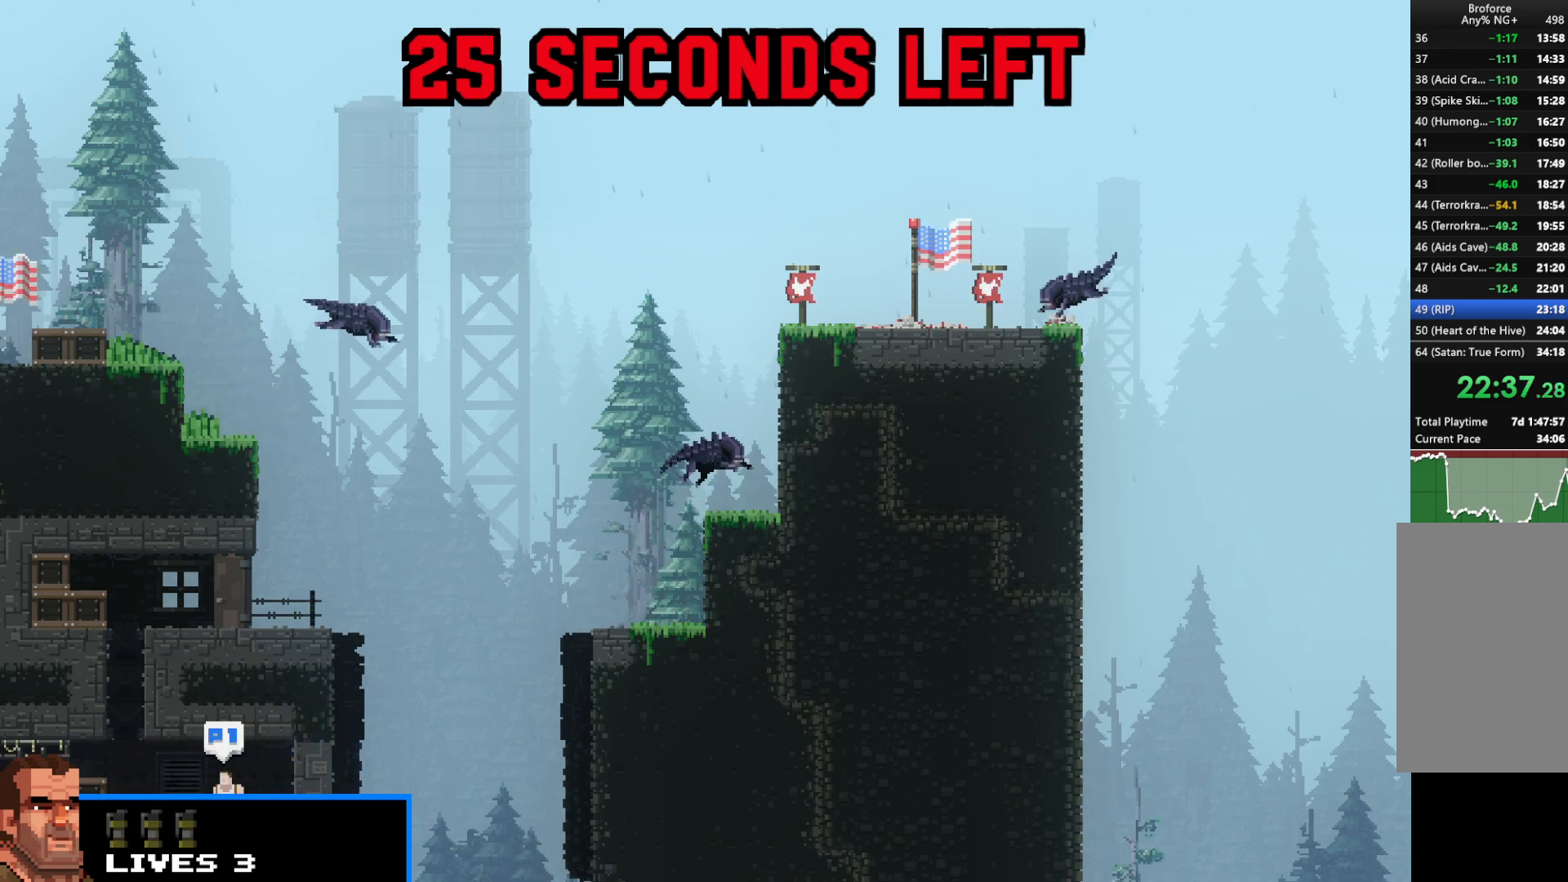
{"keys": ["shift"], "events": []}
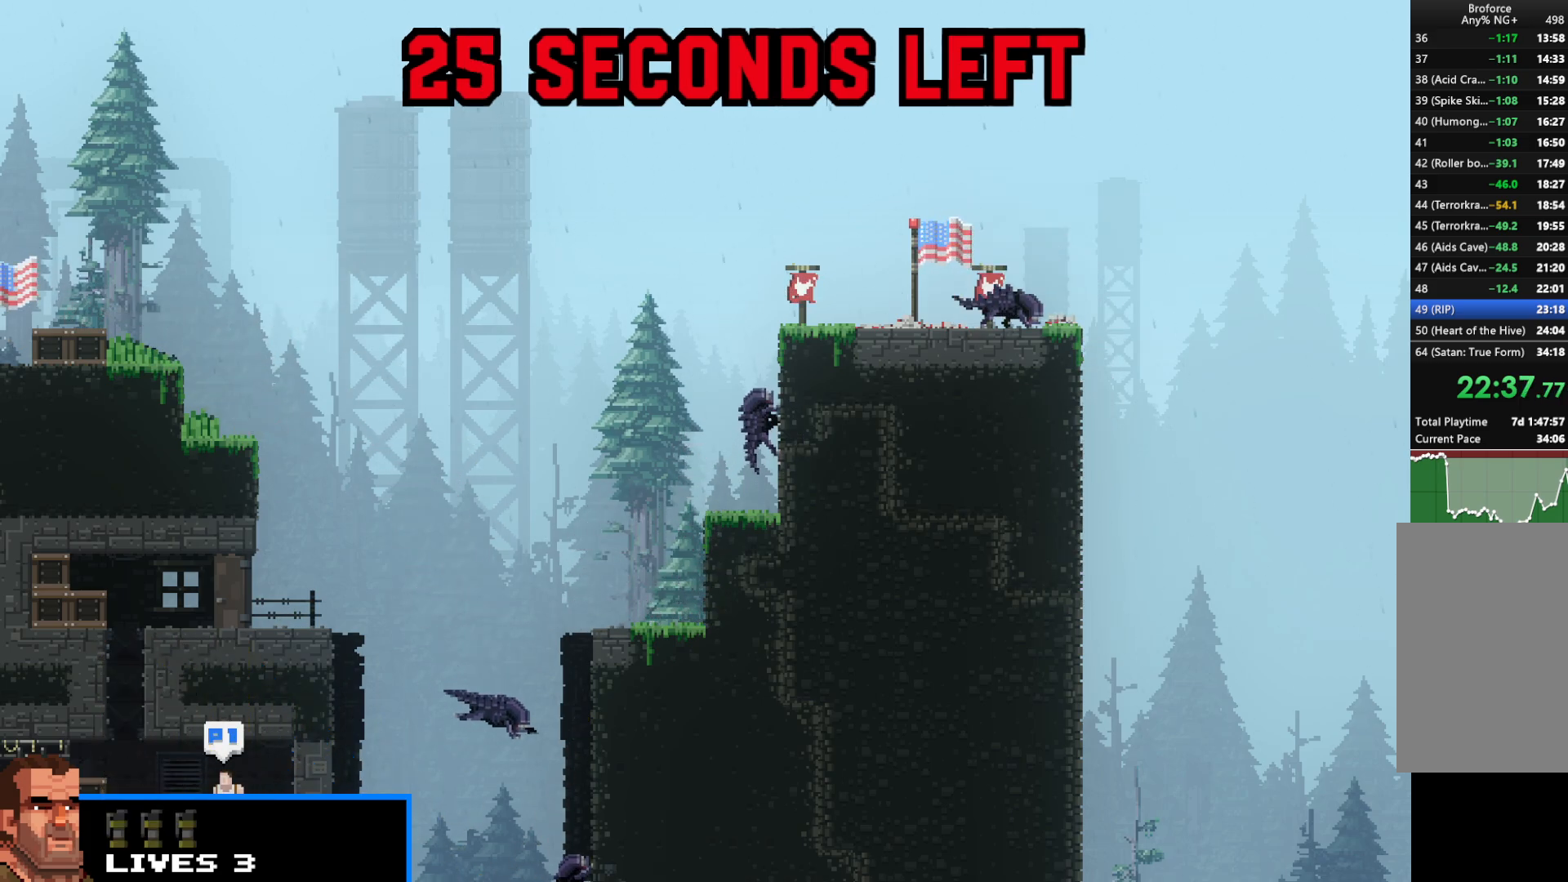
{"keys": ["shift"], "events": []}
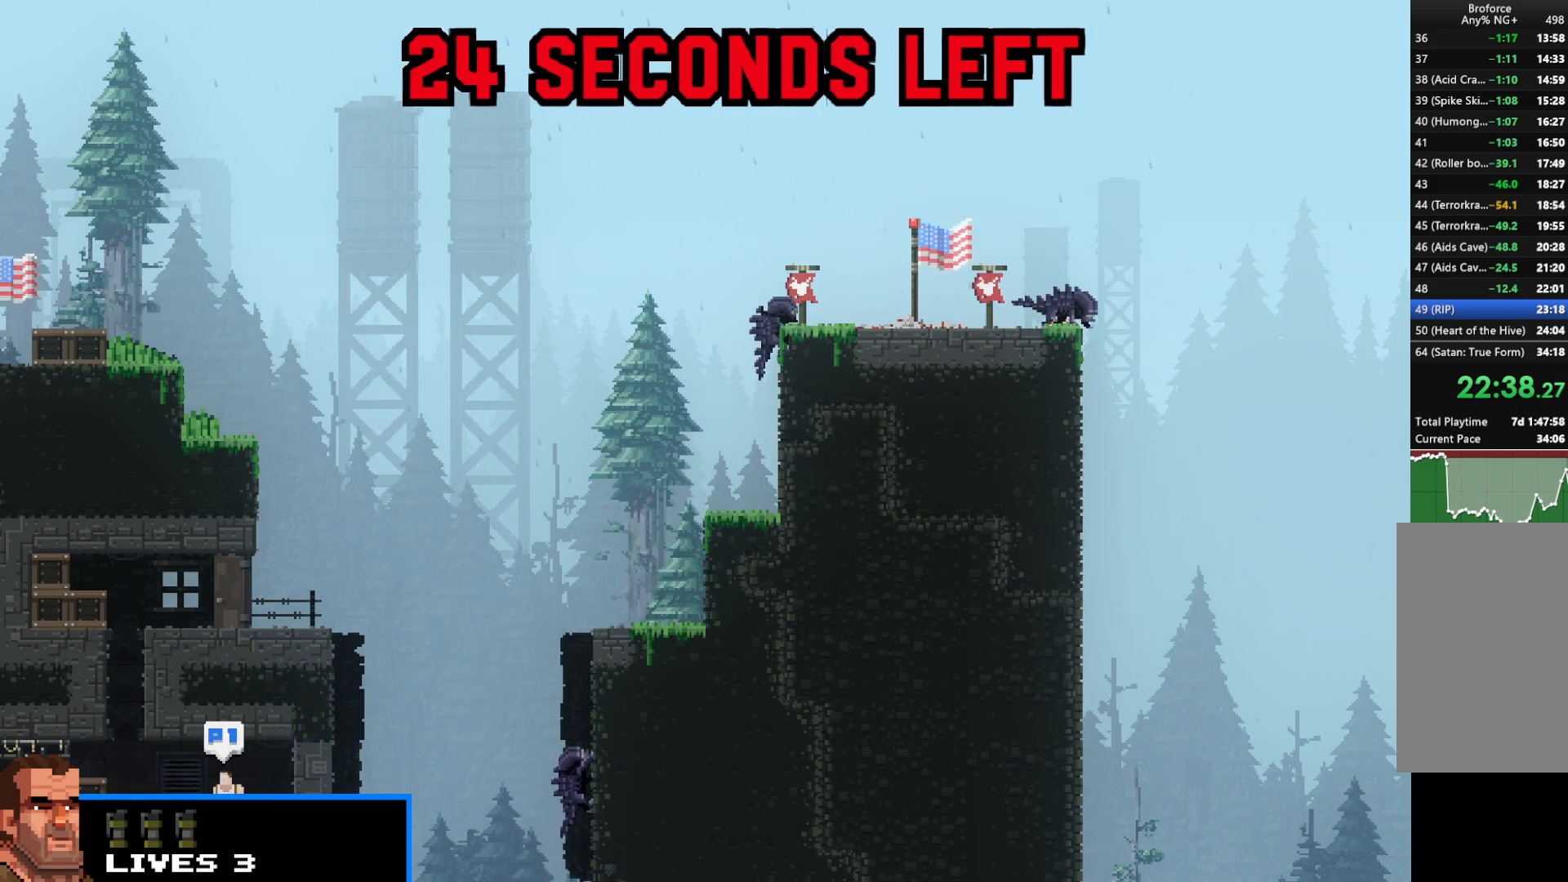
{"keys": ["shift"], "events": []}
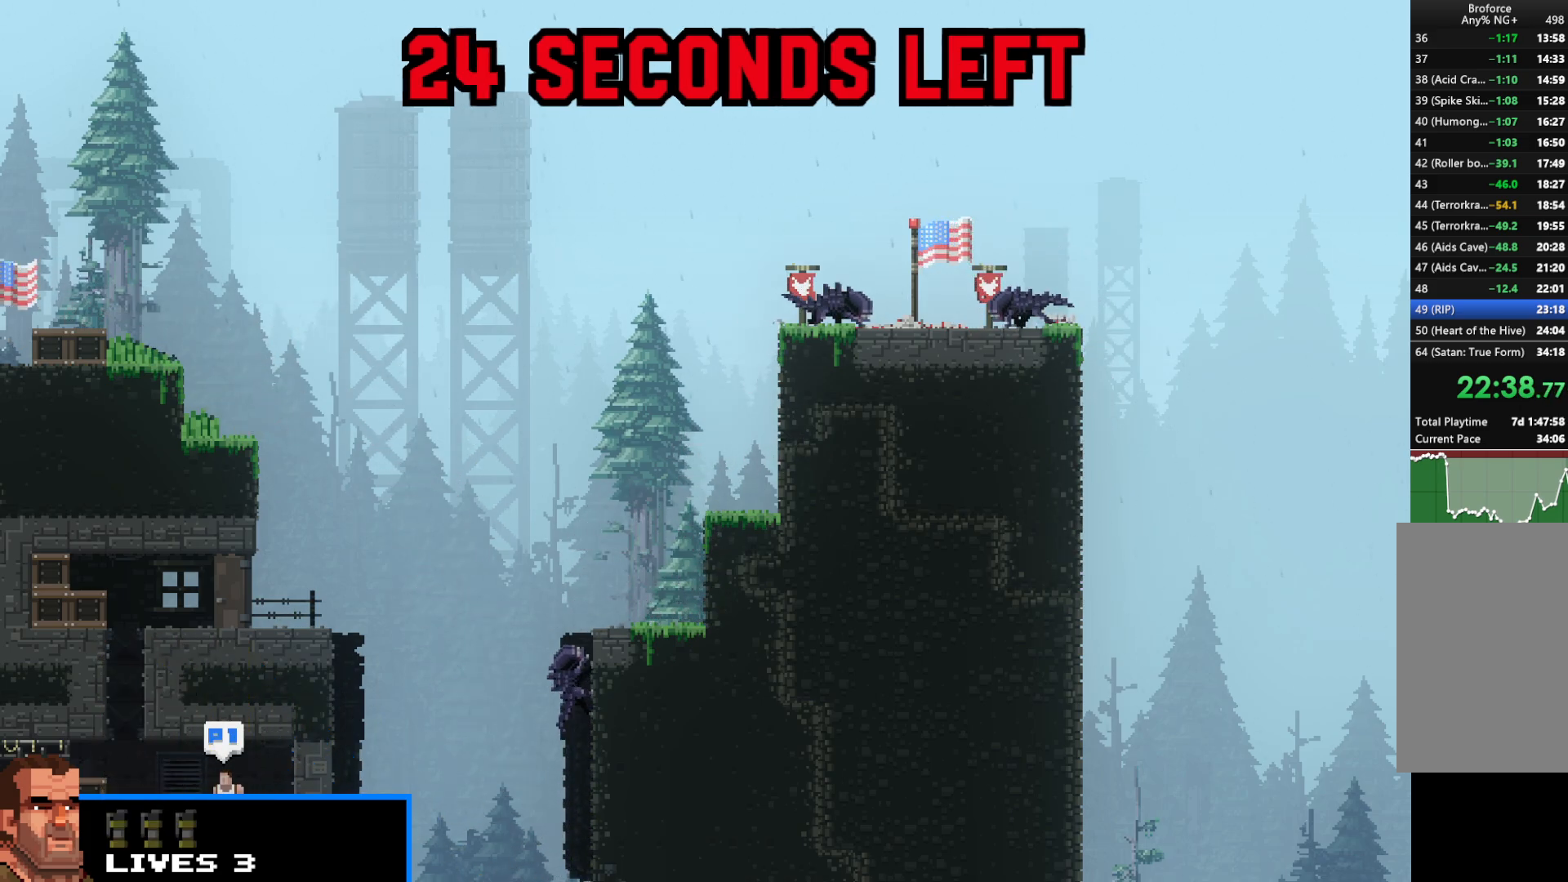
{"keys": [], "events": [[417, "shift", "up"]]}